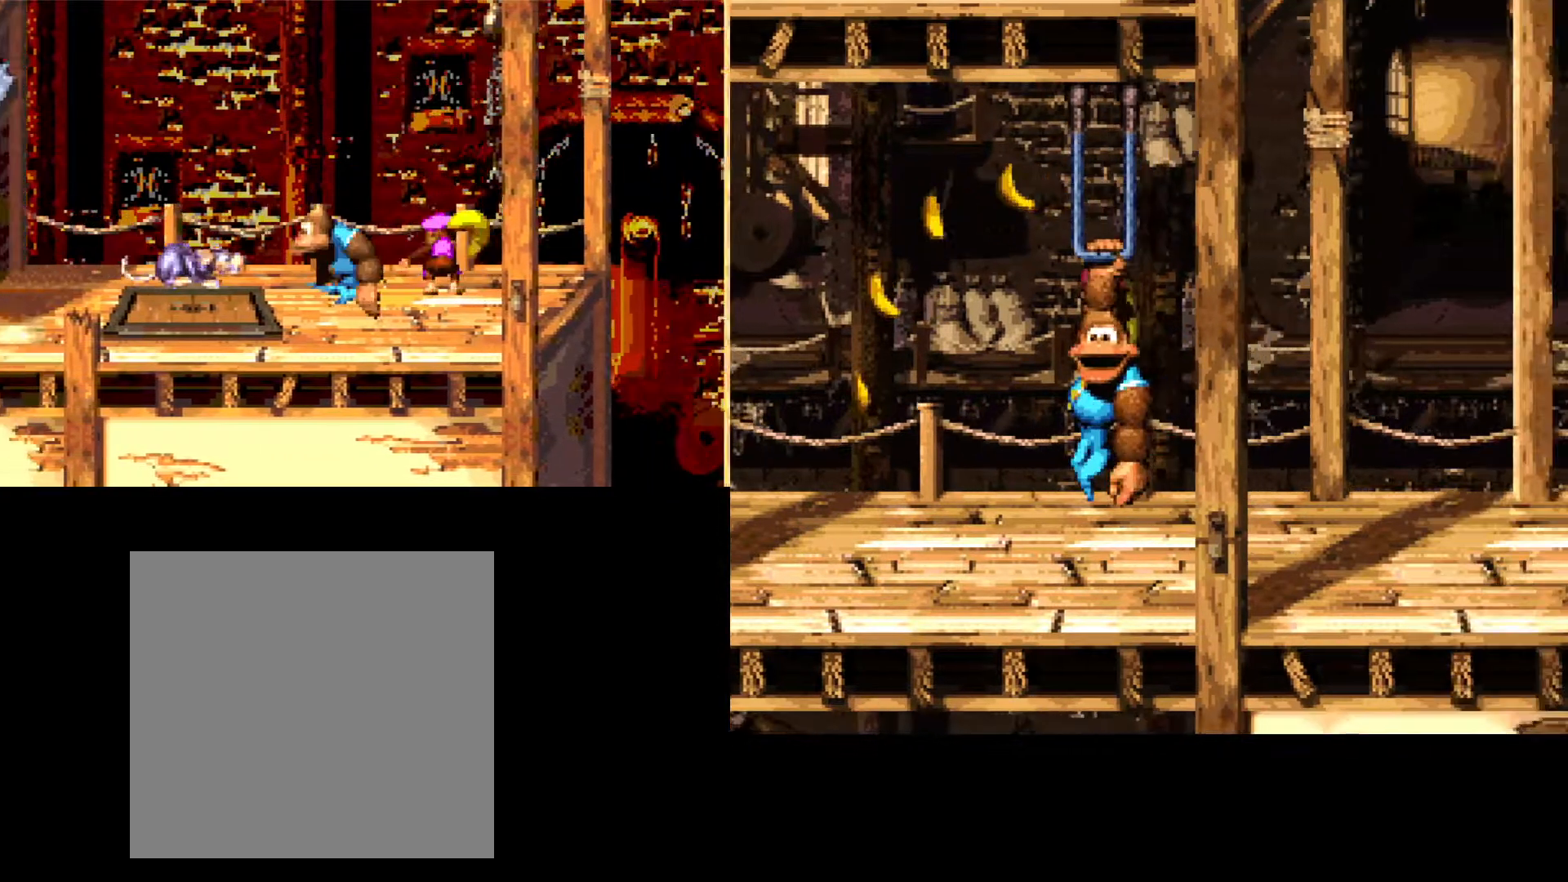
Gameplay with a controller (Xbox layout); each line is a JSON object with the inputs held at the frame after it. "events" lists button and stick changes between this image and that frame as [ms after this image, input, new state], when the widget could be followed in between. Not read: left_stick right_stick.
{"buttons": ["A"], "events": [[200, "A", "down"]]}
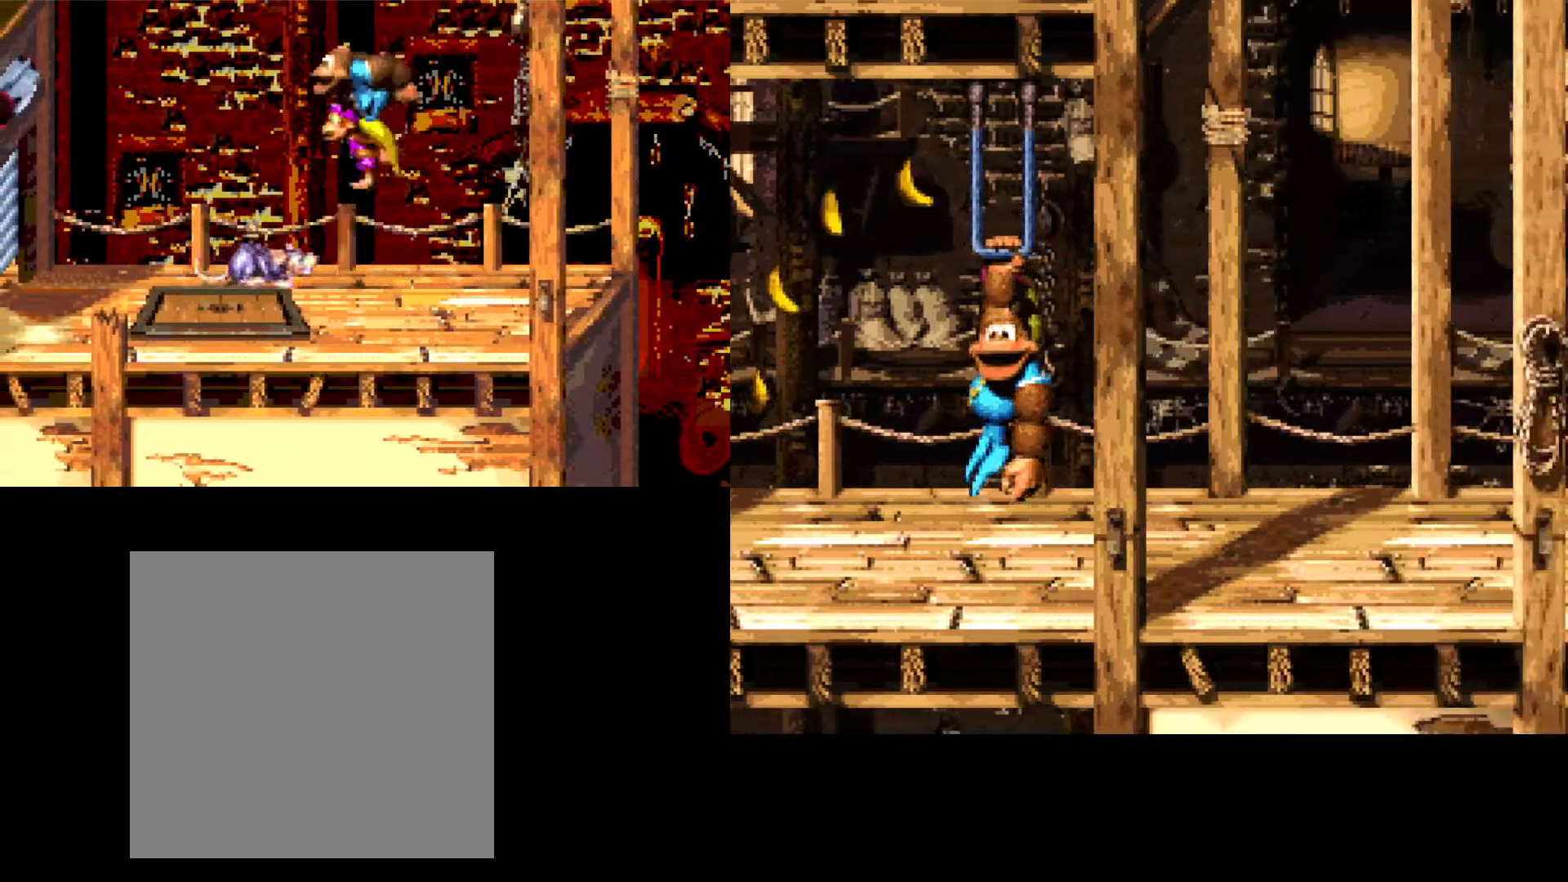
{"buttons": ["B"], "events": [[50, "DPAD_LEFT", "down"], [117, "A", "up"], [300, "B", "down"], [433, "DPAD_LEFT", "up"]]}
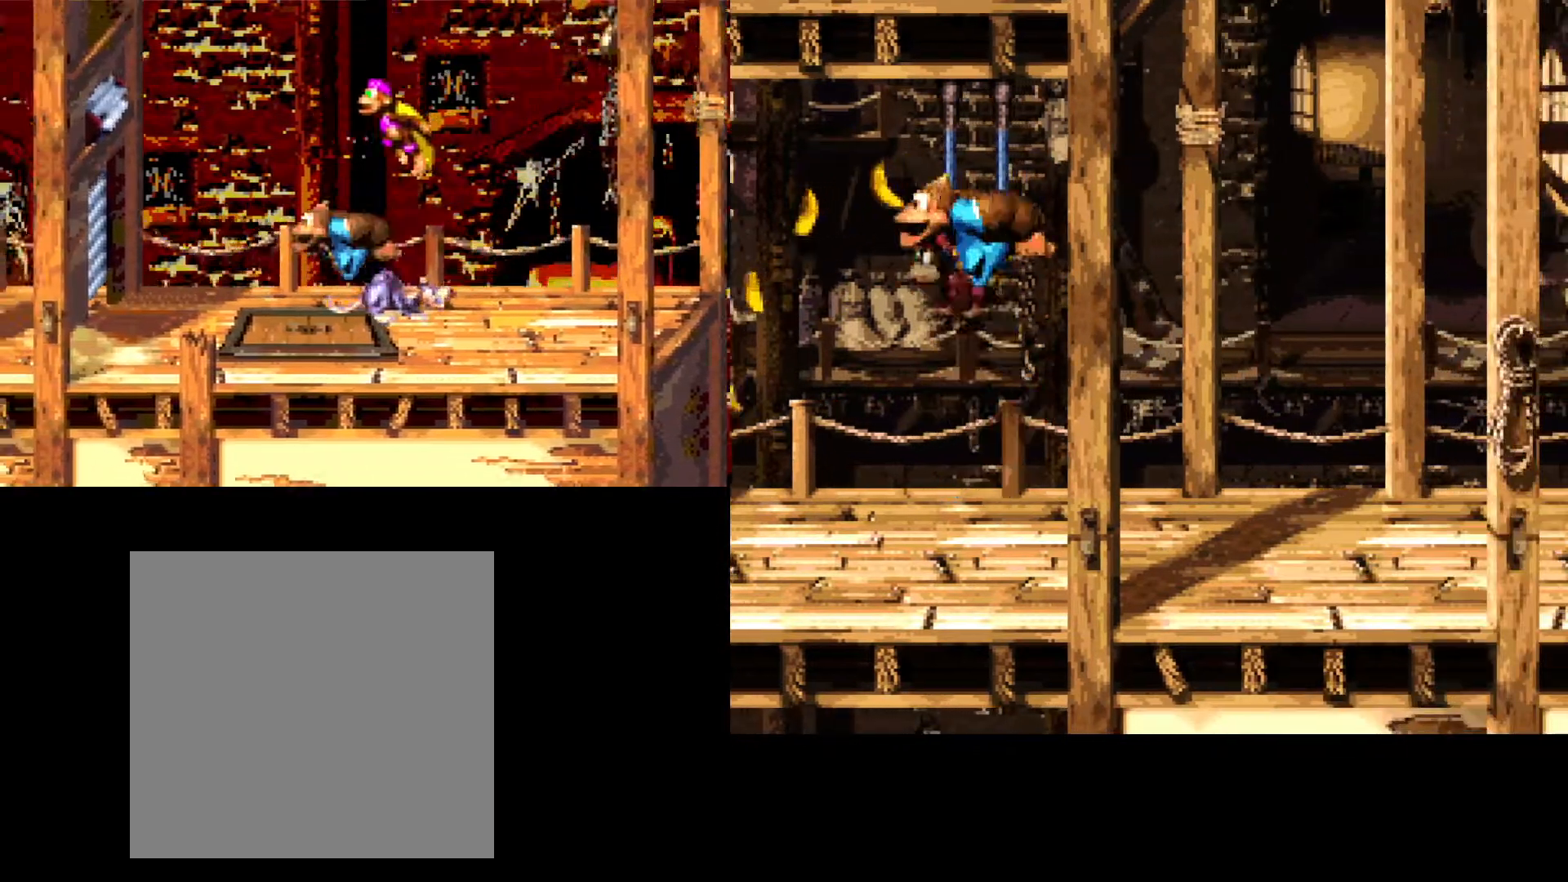
{"buttons": [], "events": [[500, "B", "up"]]}
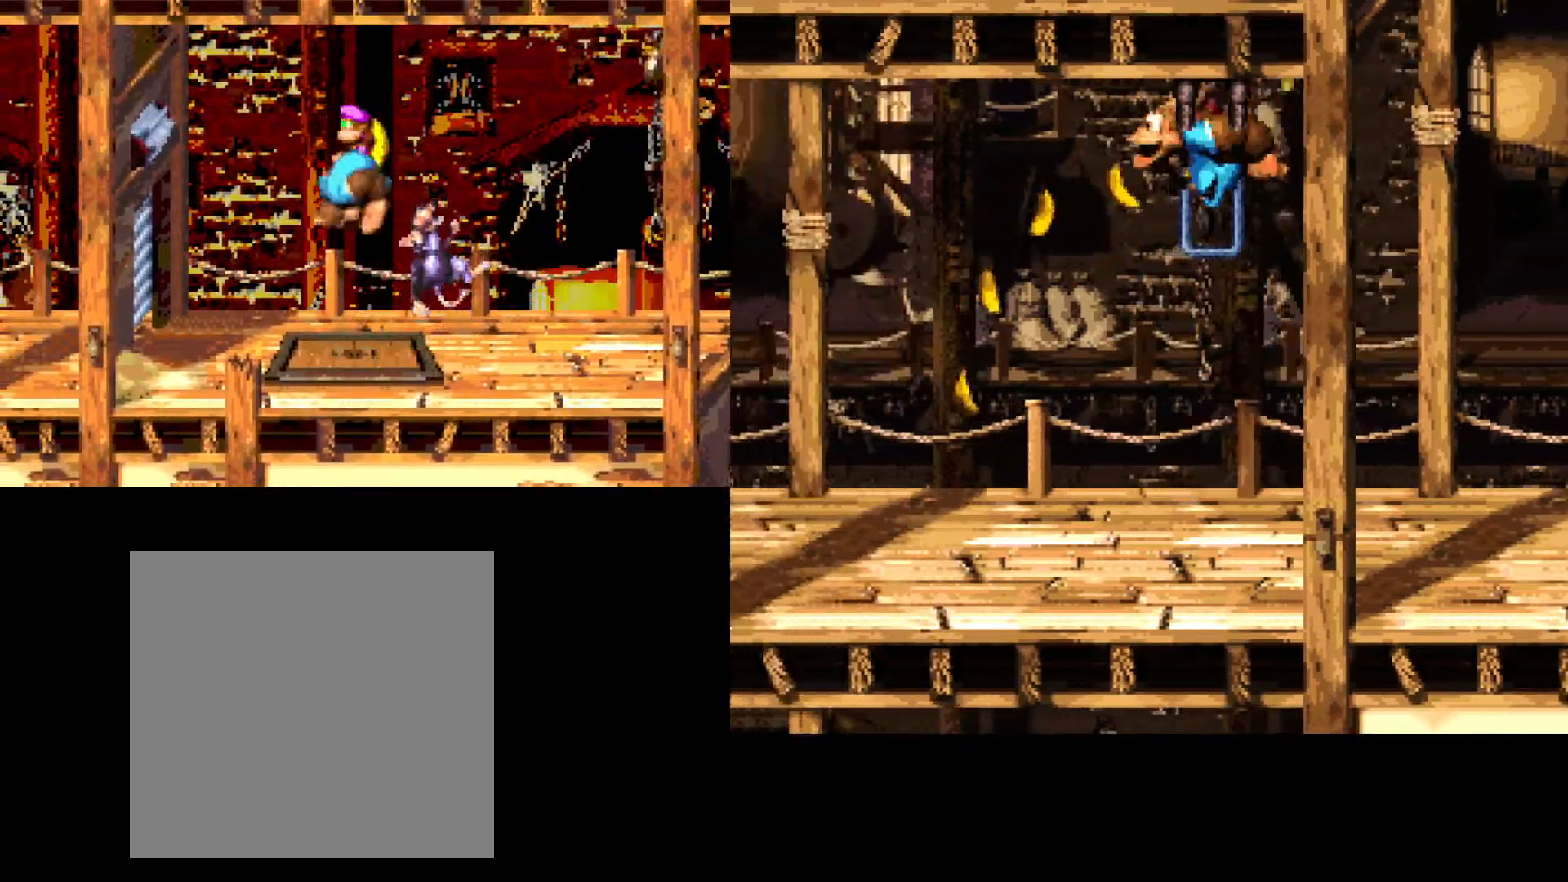
{"buttons": ["DPAD_RIGHT"], "events": [[400, "DPAD_RIGHT", "down"]]}
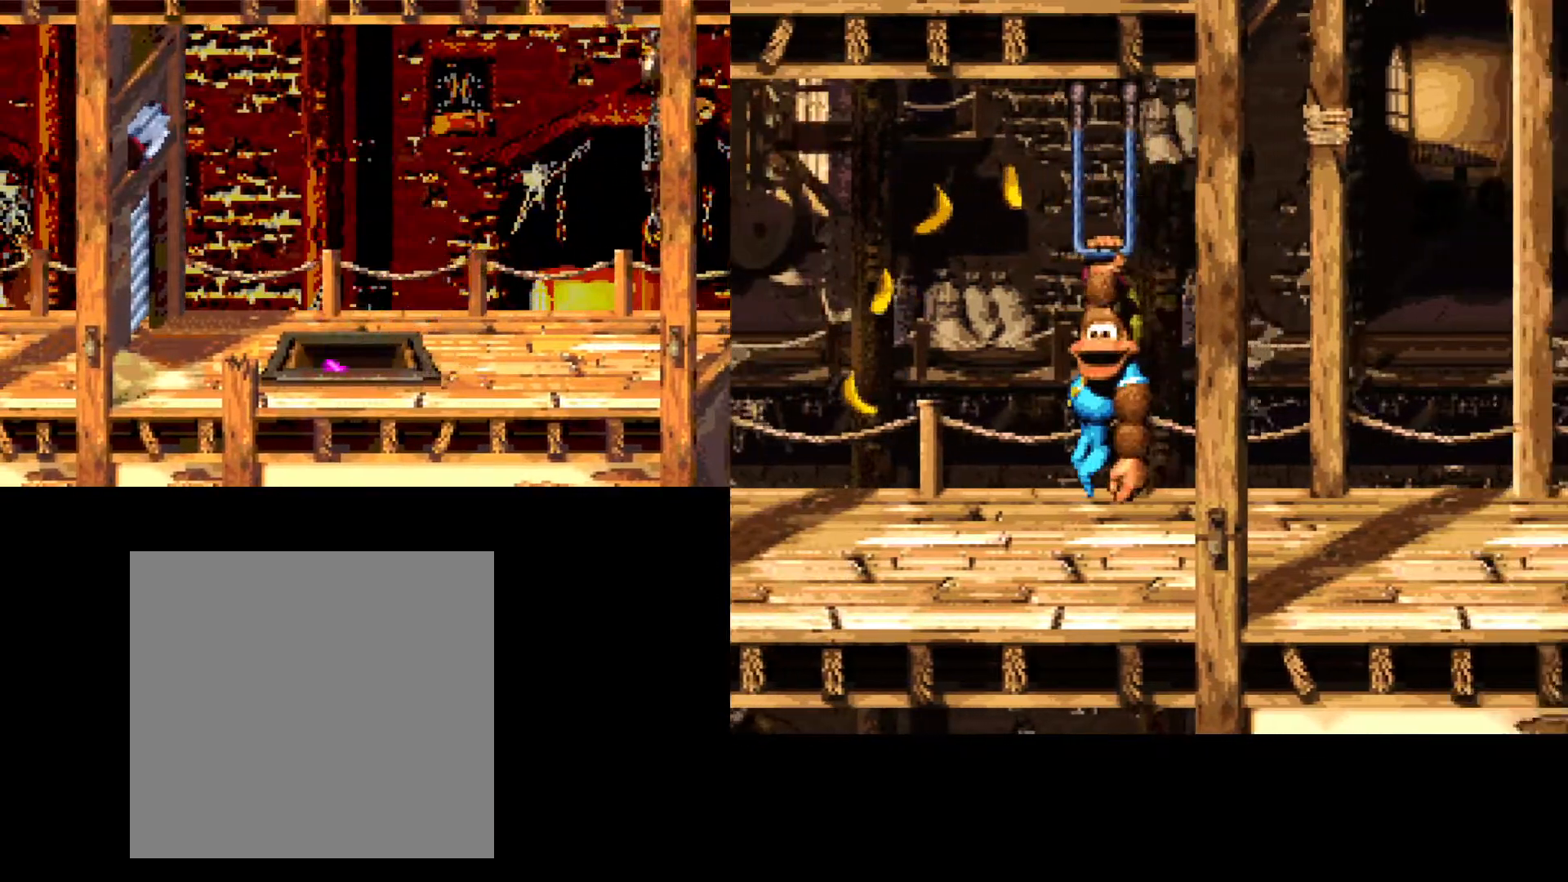
{"buttons": [], "events": [[417, "DPAD_RIGHT", "up"]]}
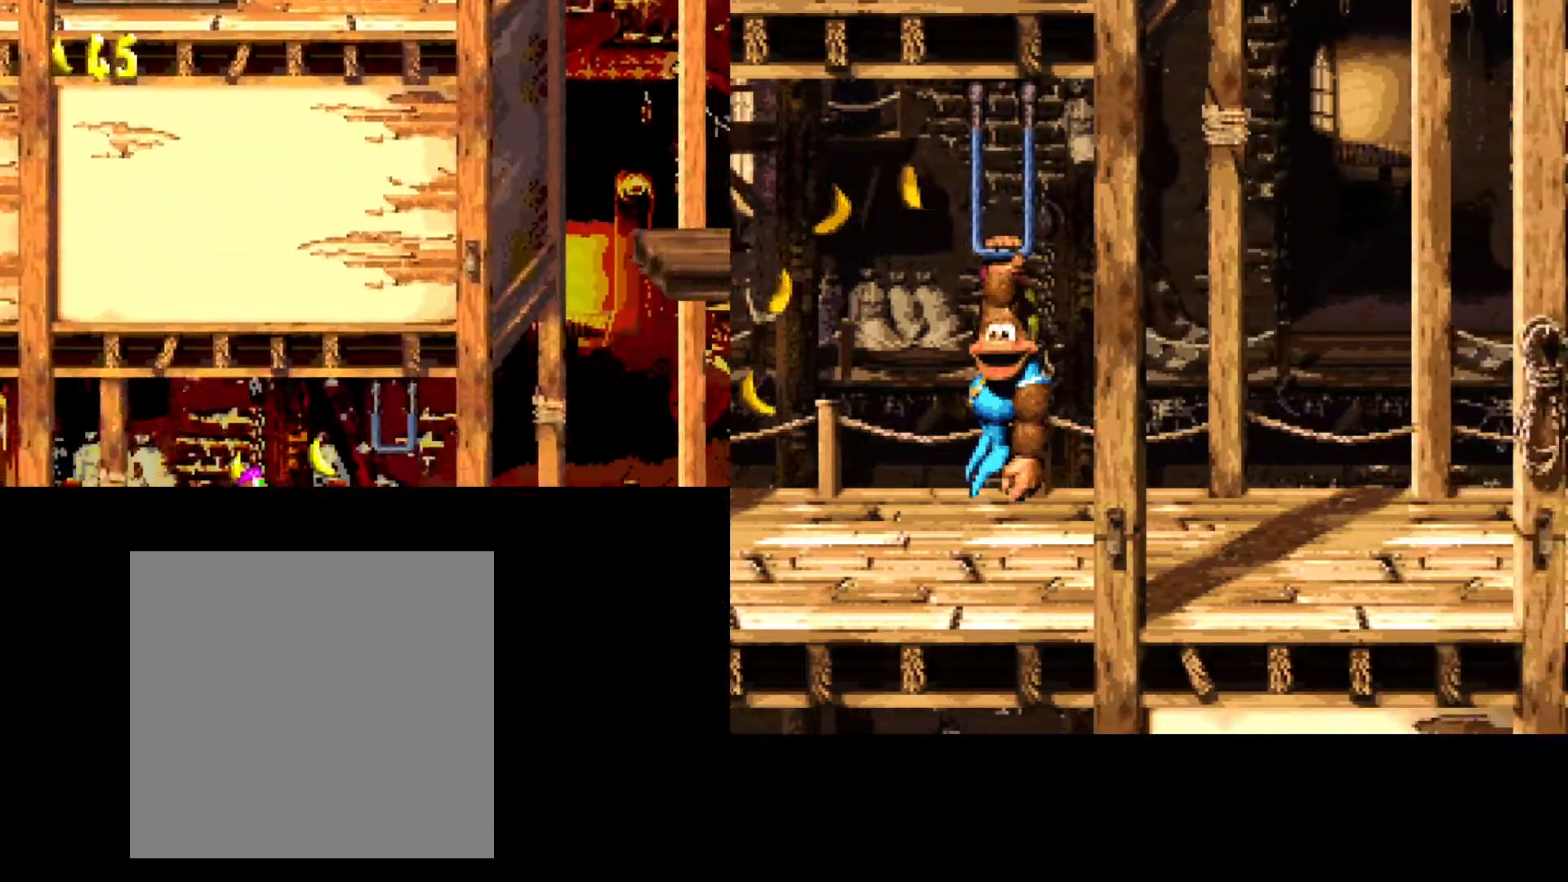
{"buttons": [], "events": []}
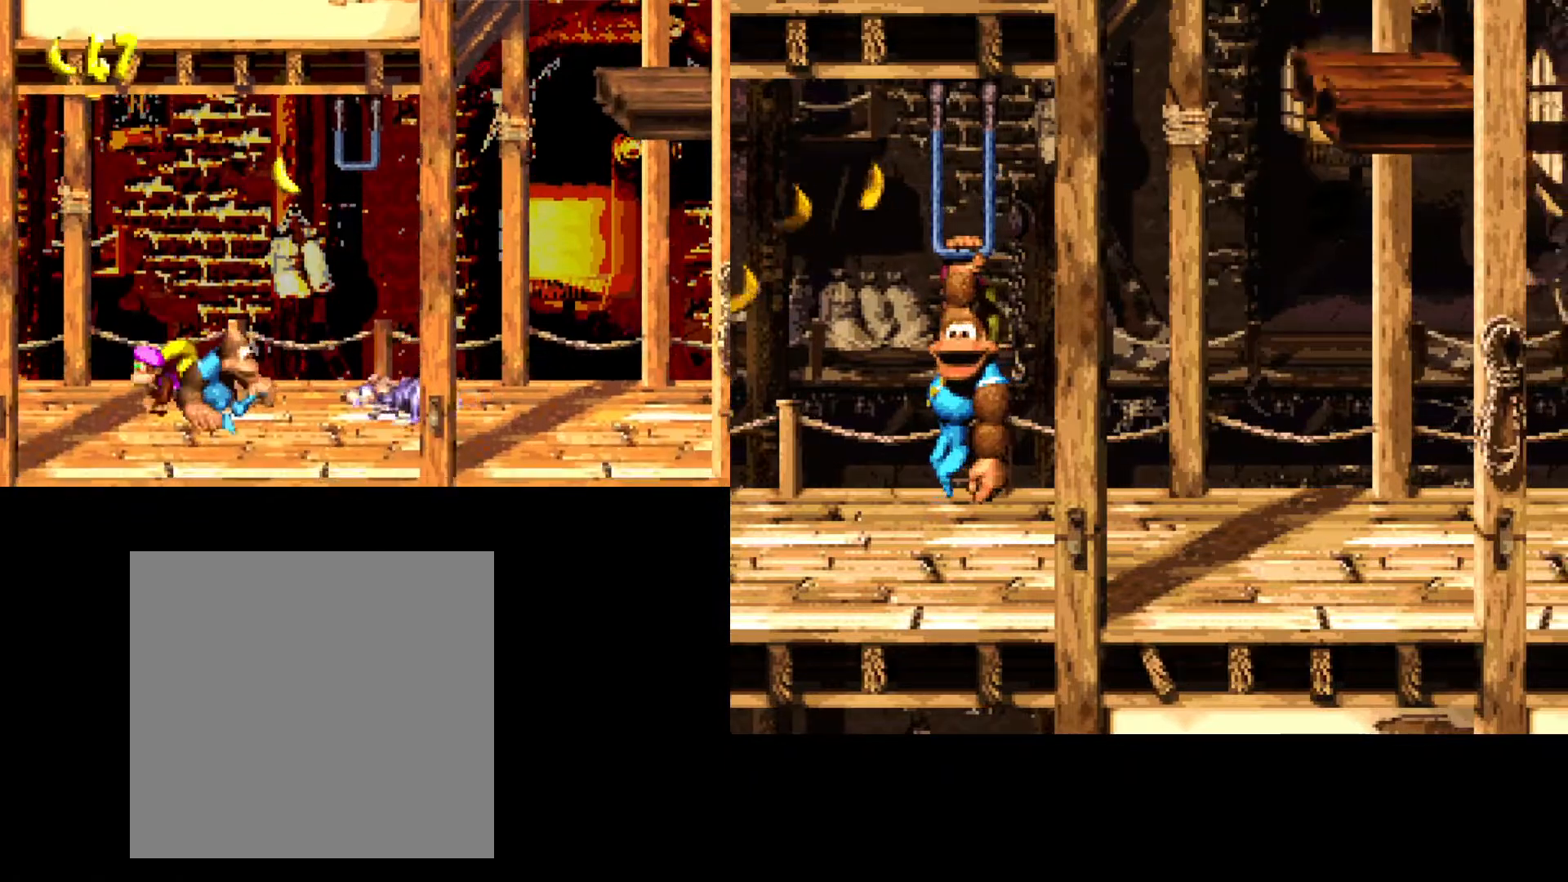
{"buttons": ["A", "B"], "events": [[200, "B", "down"], [283, "A", "down"]]}
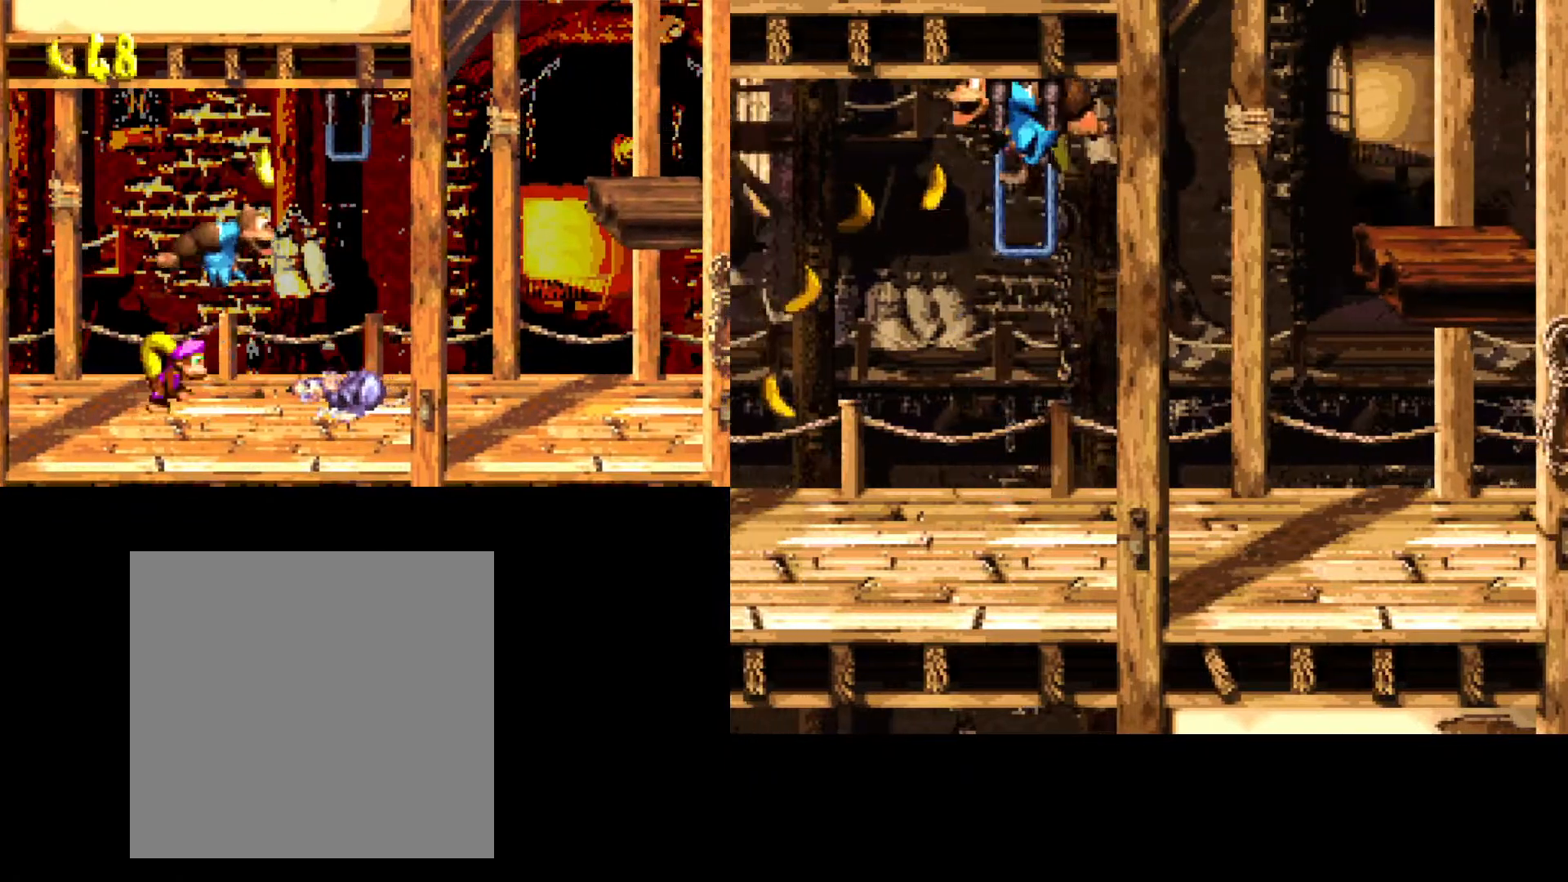
{"buttons": [], "events": [[117, "DPAD_RIGHT", "down"], [133, "A", "up"], [167, "B", "up"], [300, "DPAD_RIGHT", "up"]]}
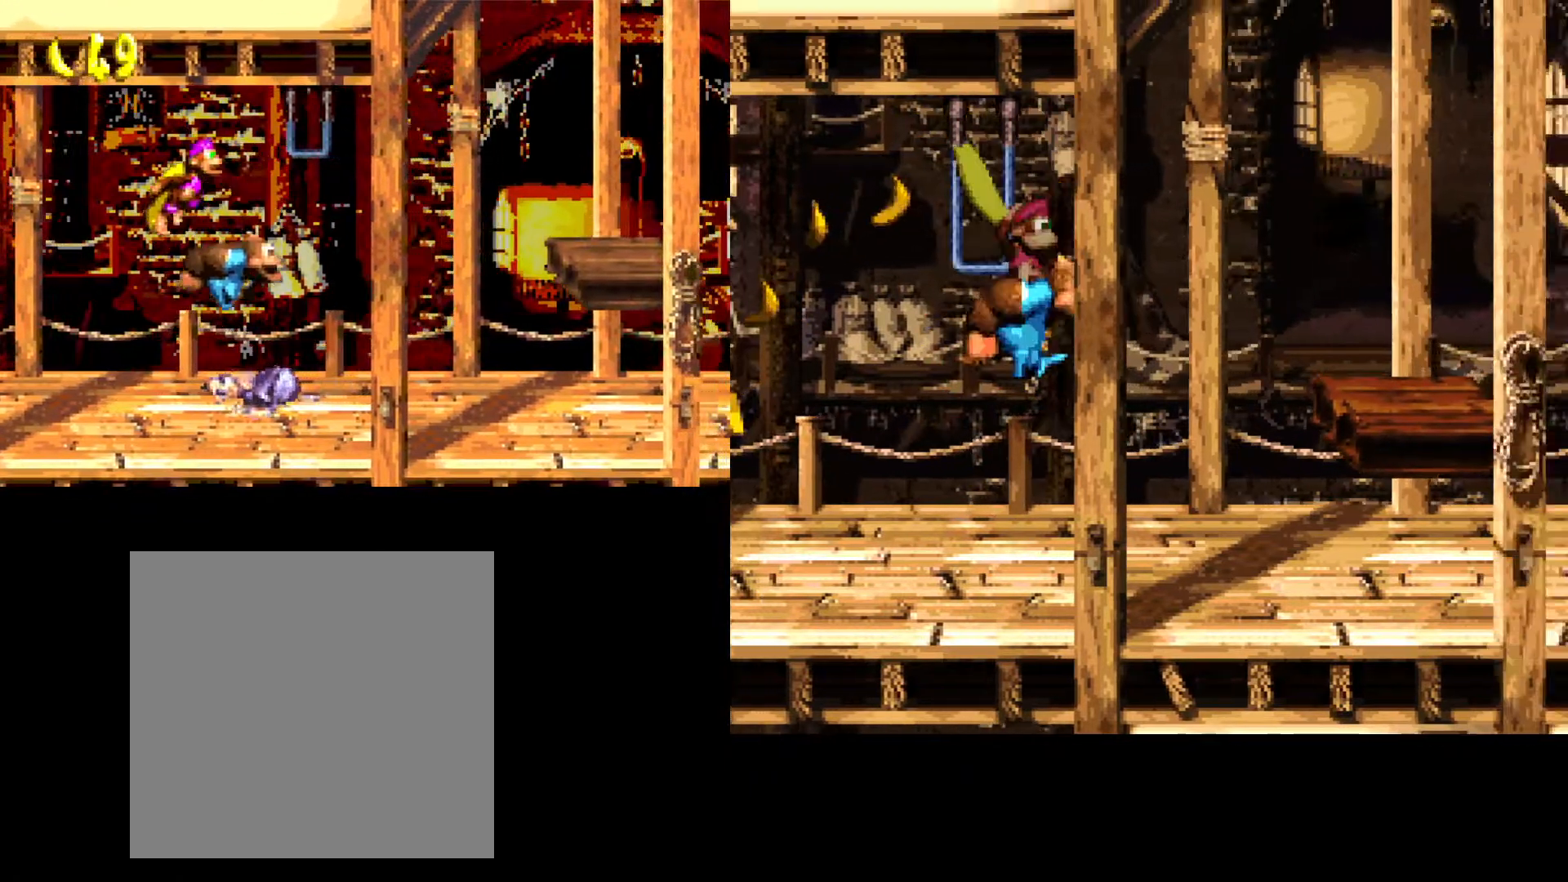
{"buttons": ["DPAD_RIGHT"], "events": [[450, "DPAD_RIGHT", "down"]]}
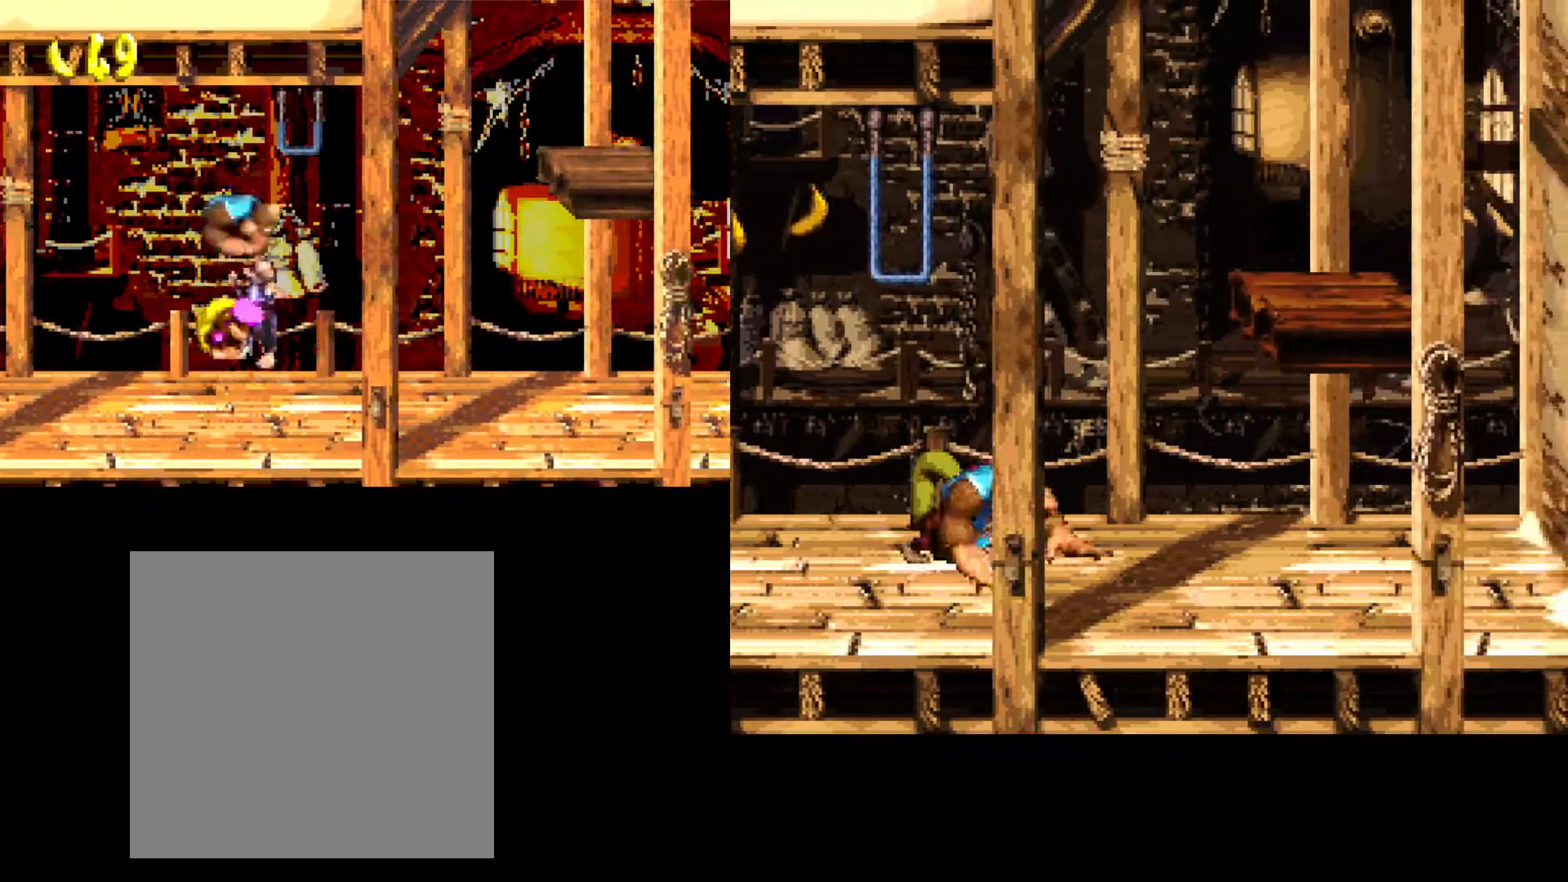
{"buttons": ["B"], "events": [[150, "DPAD_RIGHT", "up"], [417, "B", "down"]]}
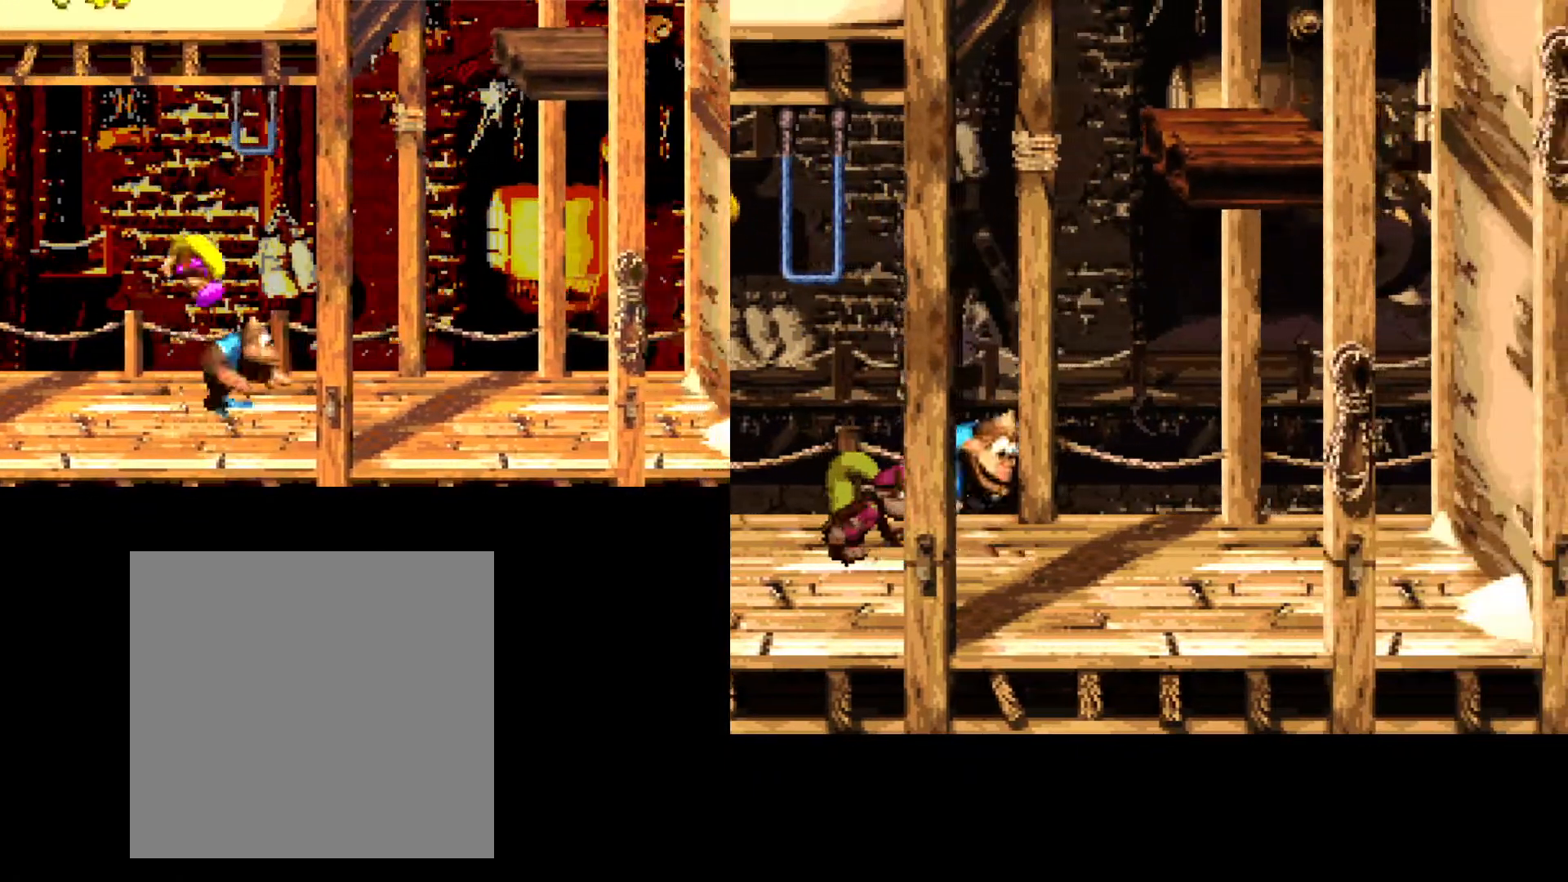
{"buttons": ["A", "B"], "events": [[17, "A", "down"], [167, "DPAD_LEFT", "down"], [483, "DPAD_LEFT", "up"]]}
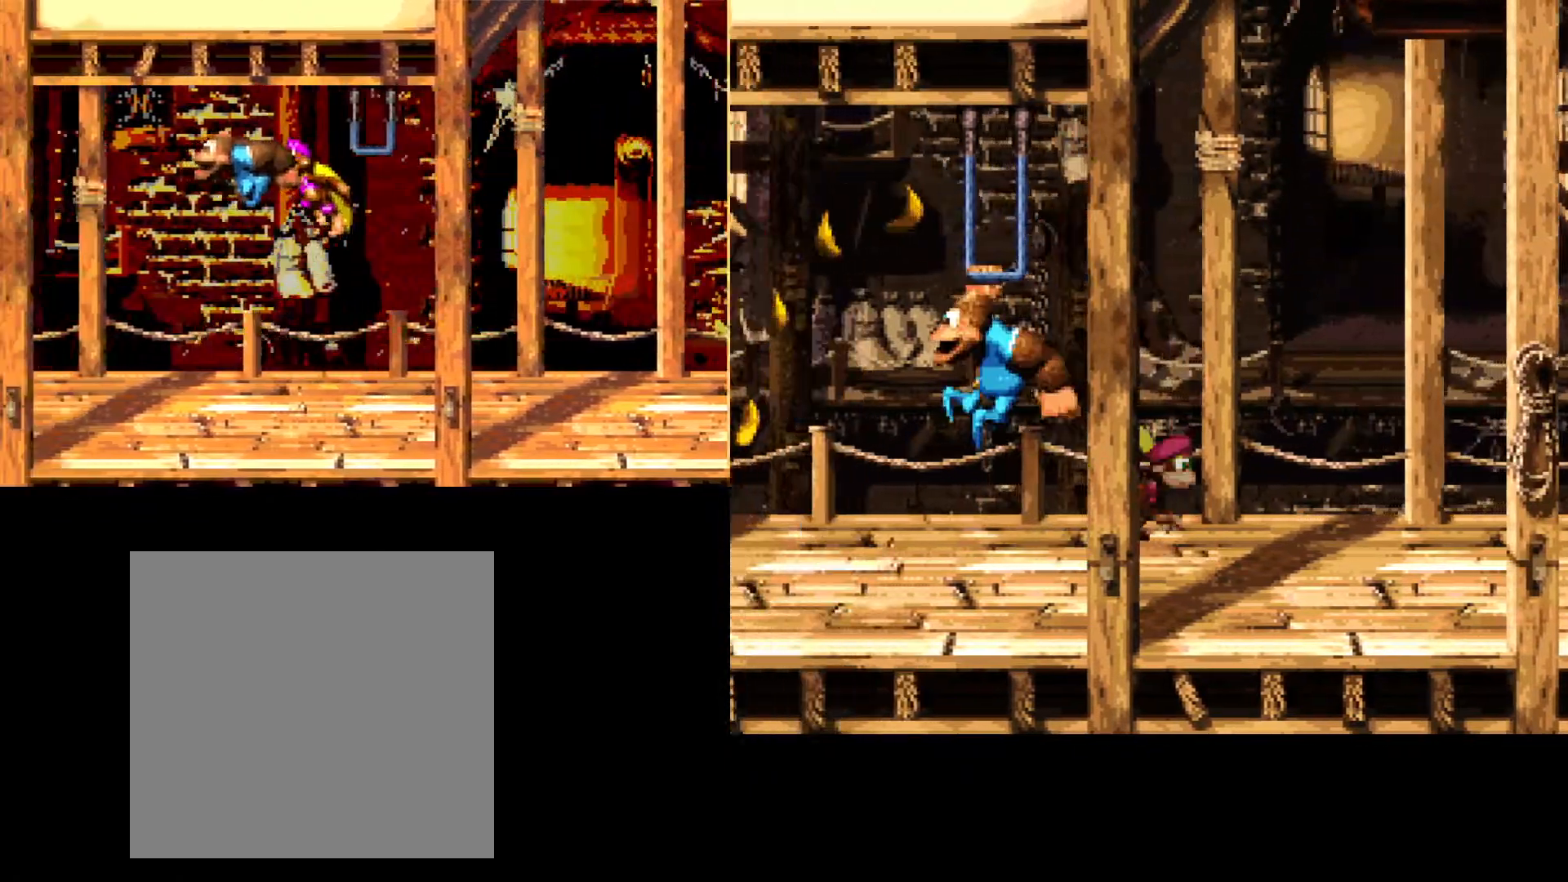
{"buttons": [], "events": [[50, "A", "up"], [117, "B", "up"]]}
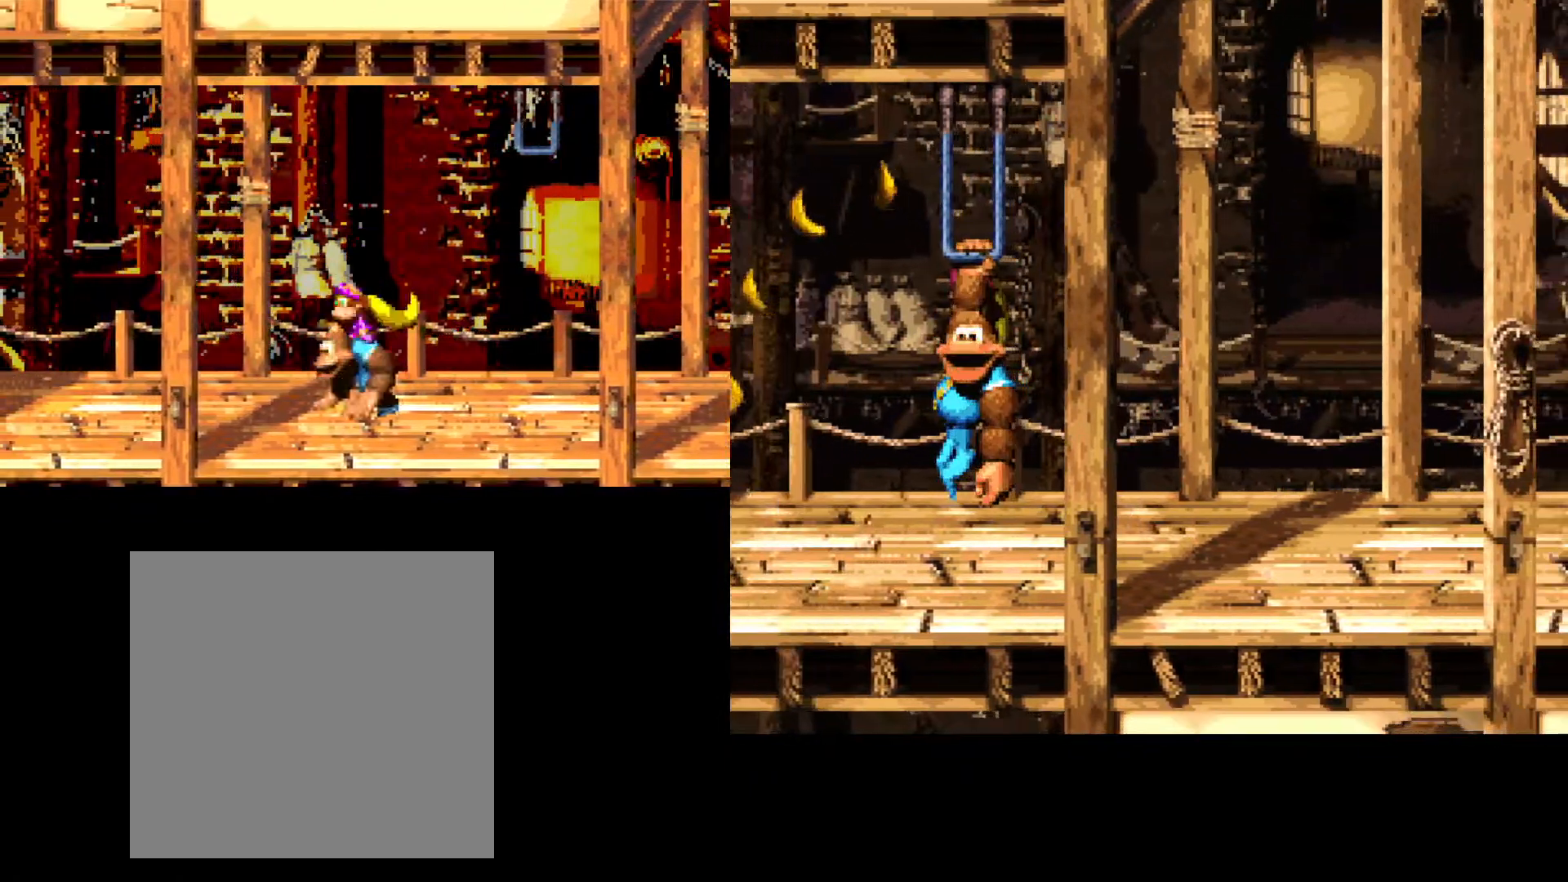
{"buttons": ["DPAD_RIGHT"], "events": [[283, "DPAD_RIGHT", "down"]]}
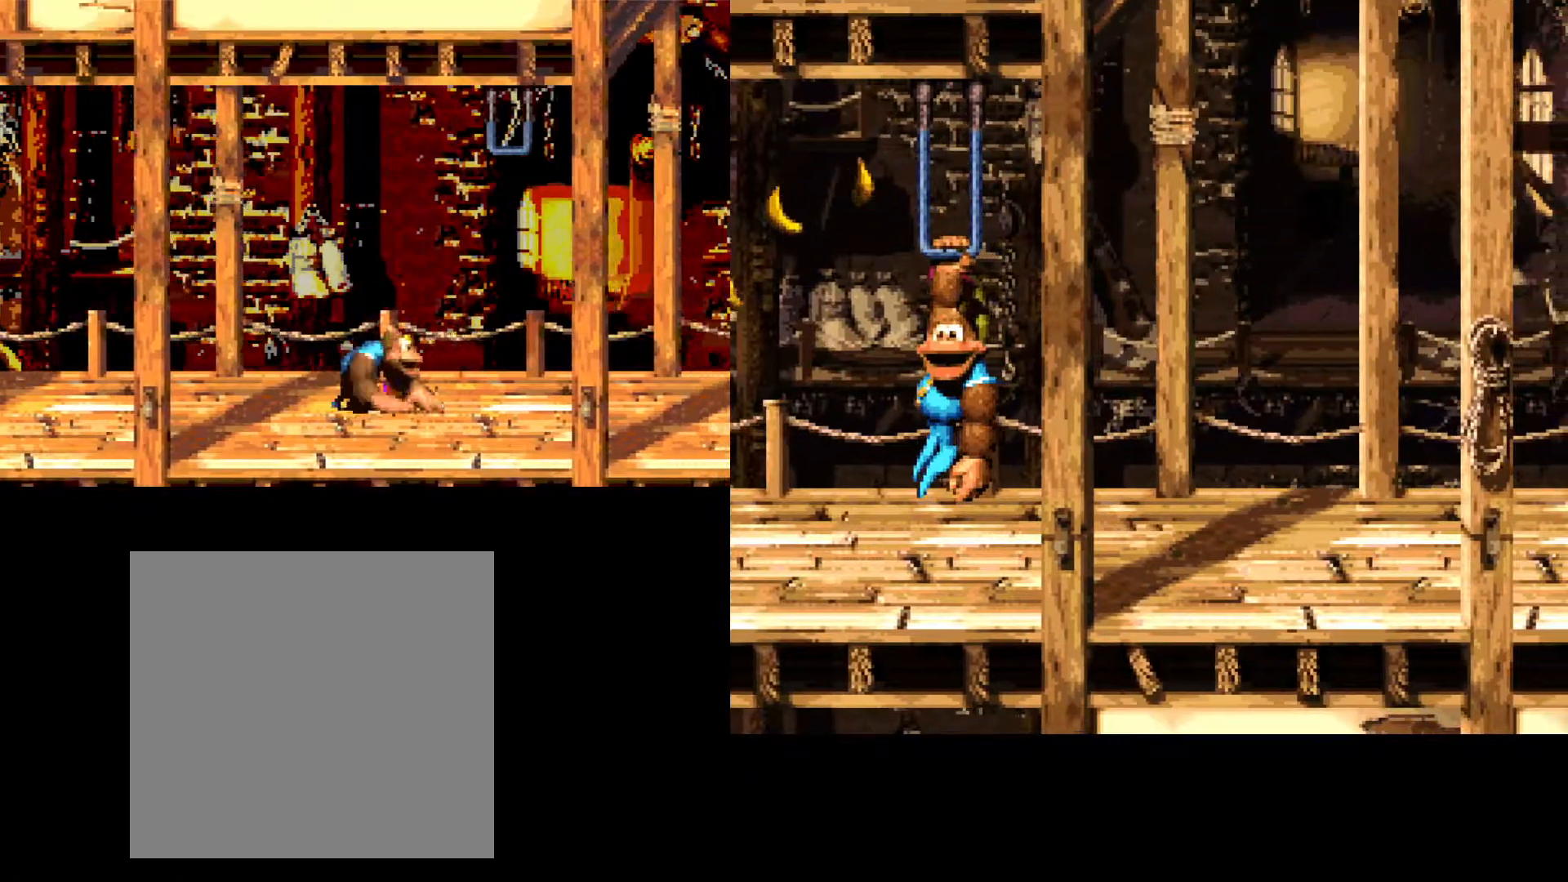
{"buttons": [], "events": [[417, "DPAD_RIGHT", "up"]]}
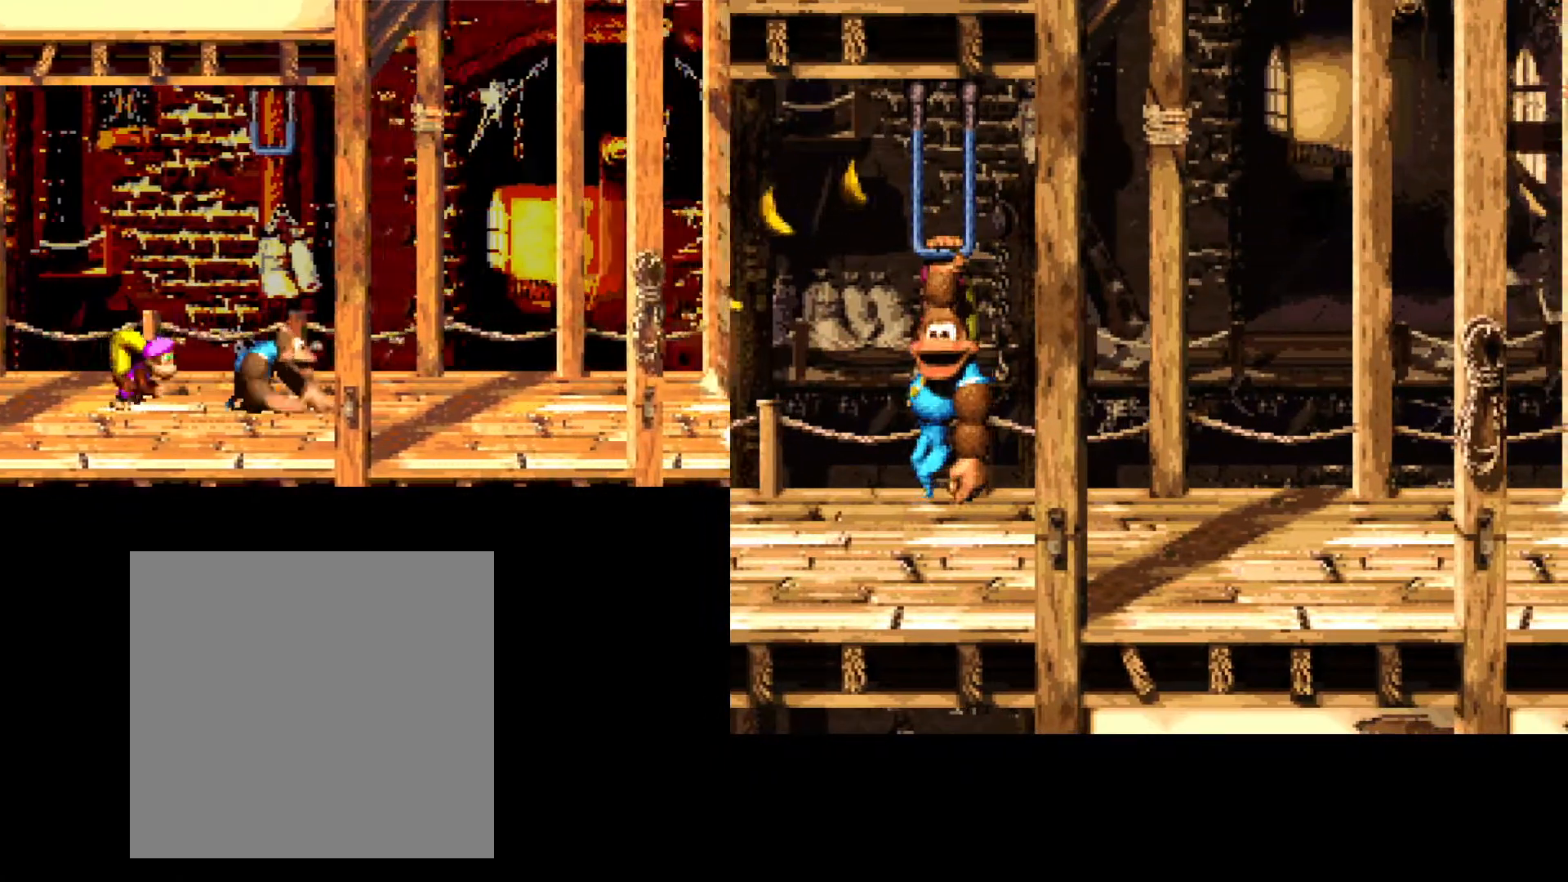
{"buttons": ["B"], "events": [[150, "DPAD_LEFT", "down"], [233, "DPAD_LEFT", "up"], [383, "B", "down"]]}
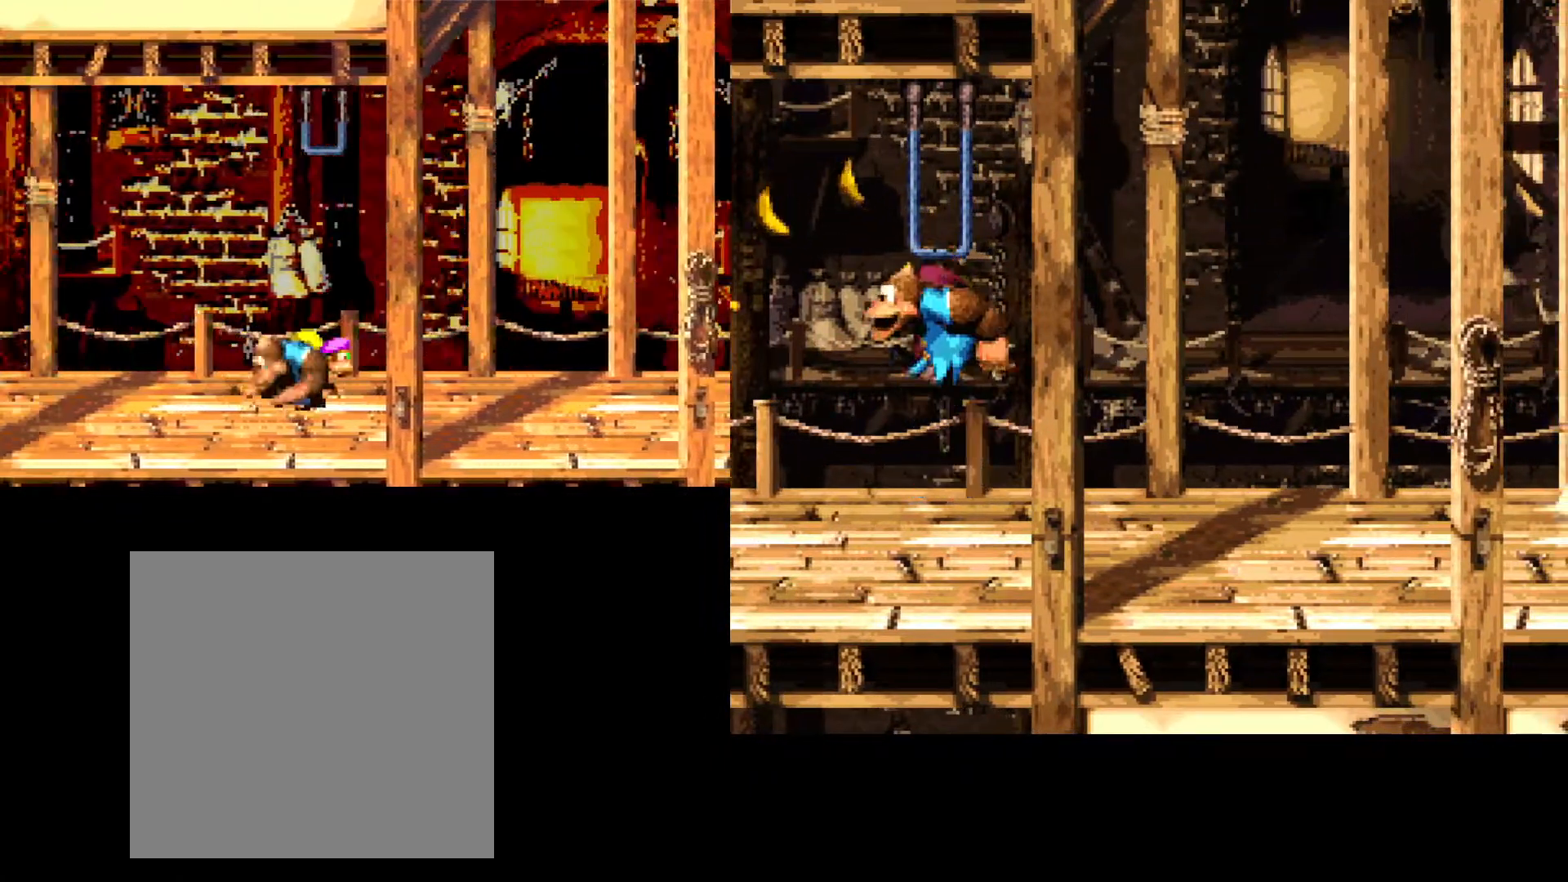
{"buttons": ["DPAD_RIGHT"], "events": [[150, "B", "up"], [433, "DPAD_RIGHT", "down"]]}
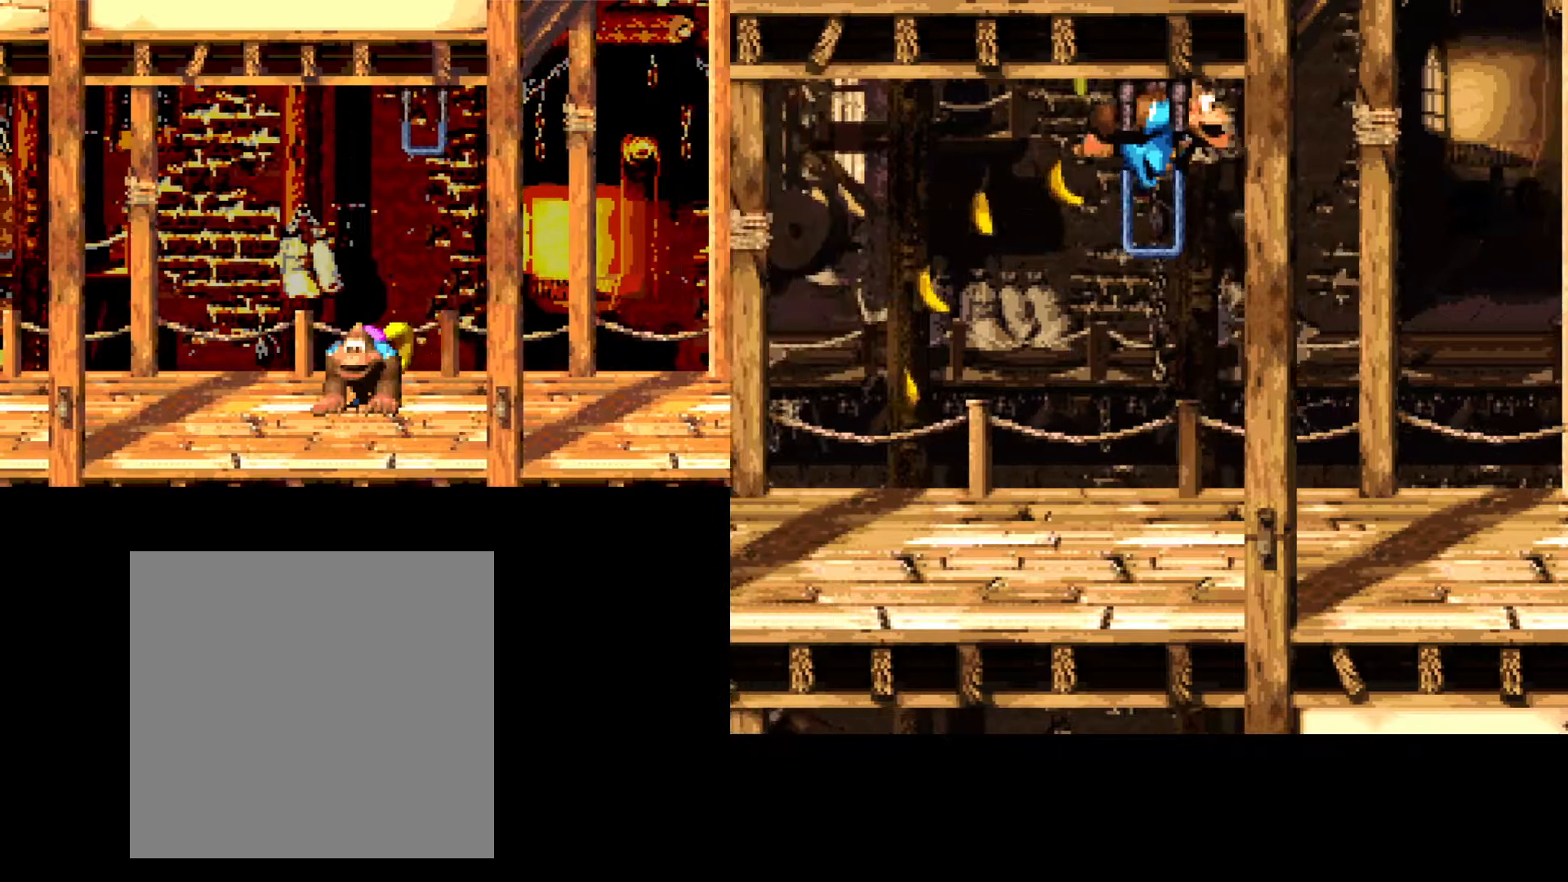
{"buttons": ["A"], "events": [[33, "DPAD_RIGHT", "up"], [500, "A", "down"]]}
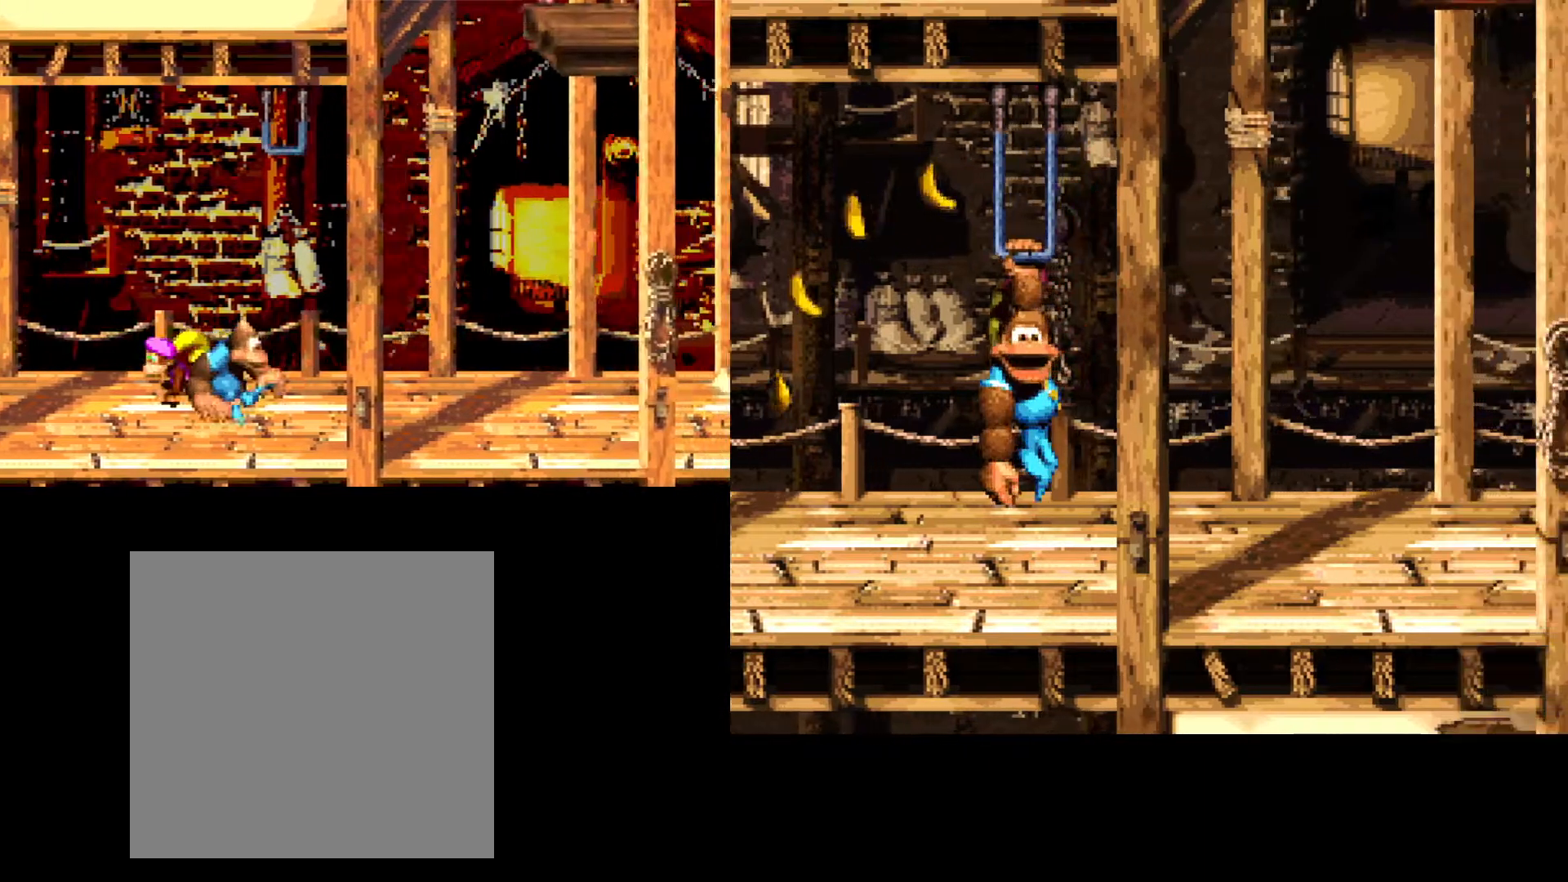
{"buttons": [], "events": [[233, "DPAD_RIGHT", "down"], [450, "DPAD_RIGHT", "up"], [500, "A", "up"]]}
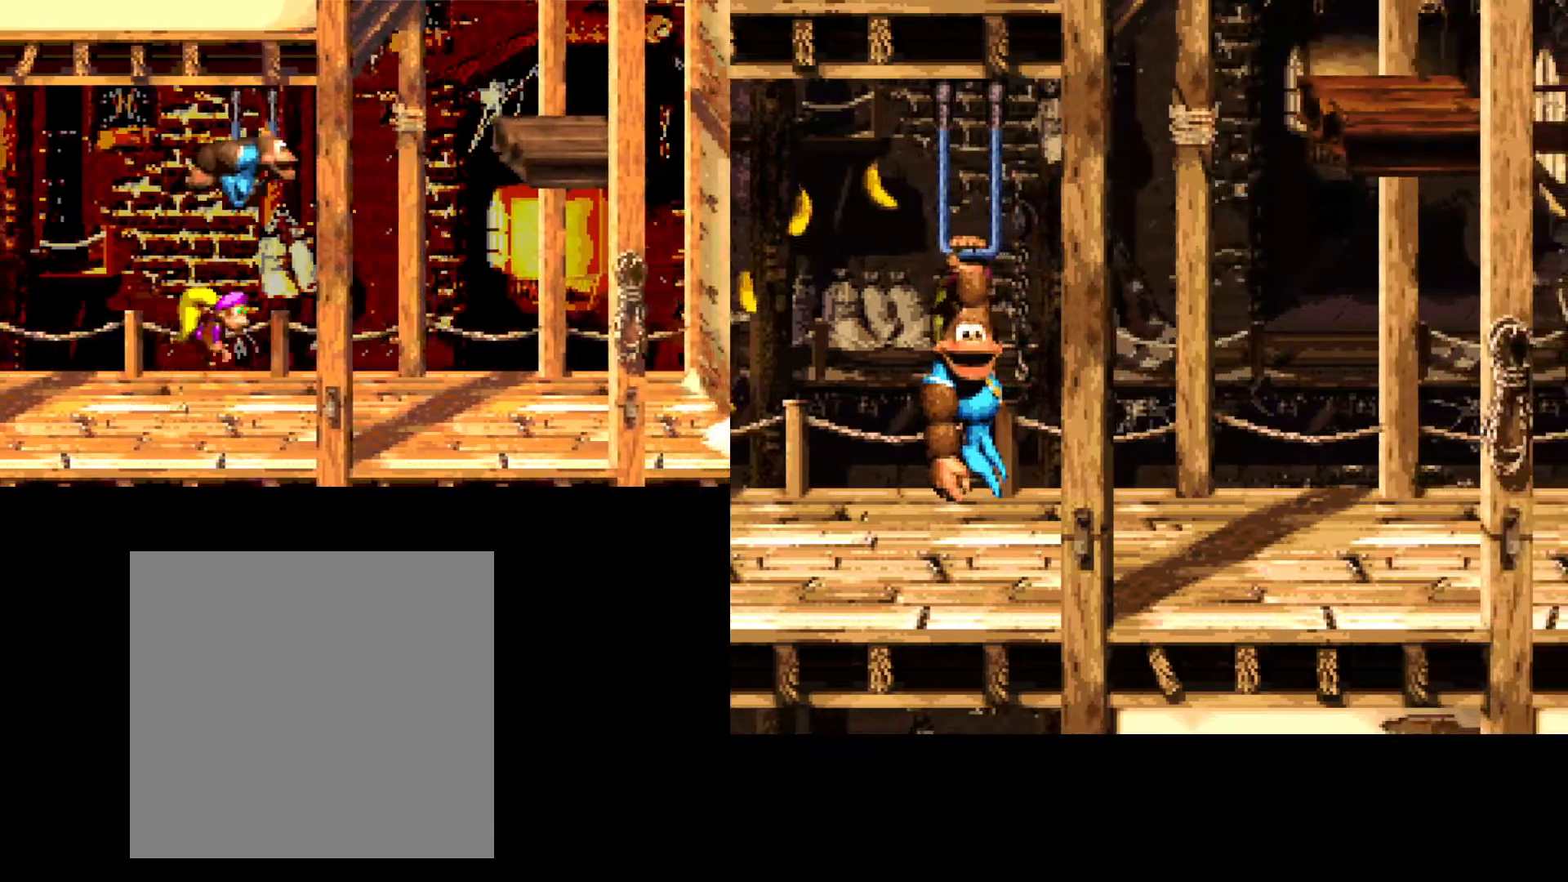
{"buttons": [], "events": []}
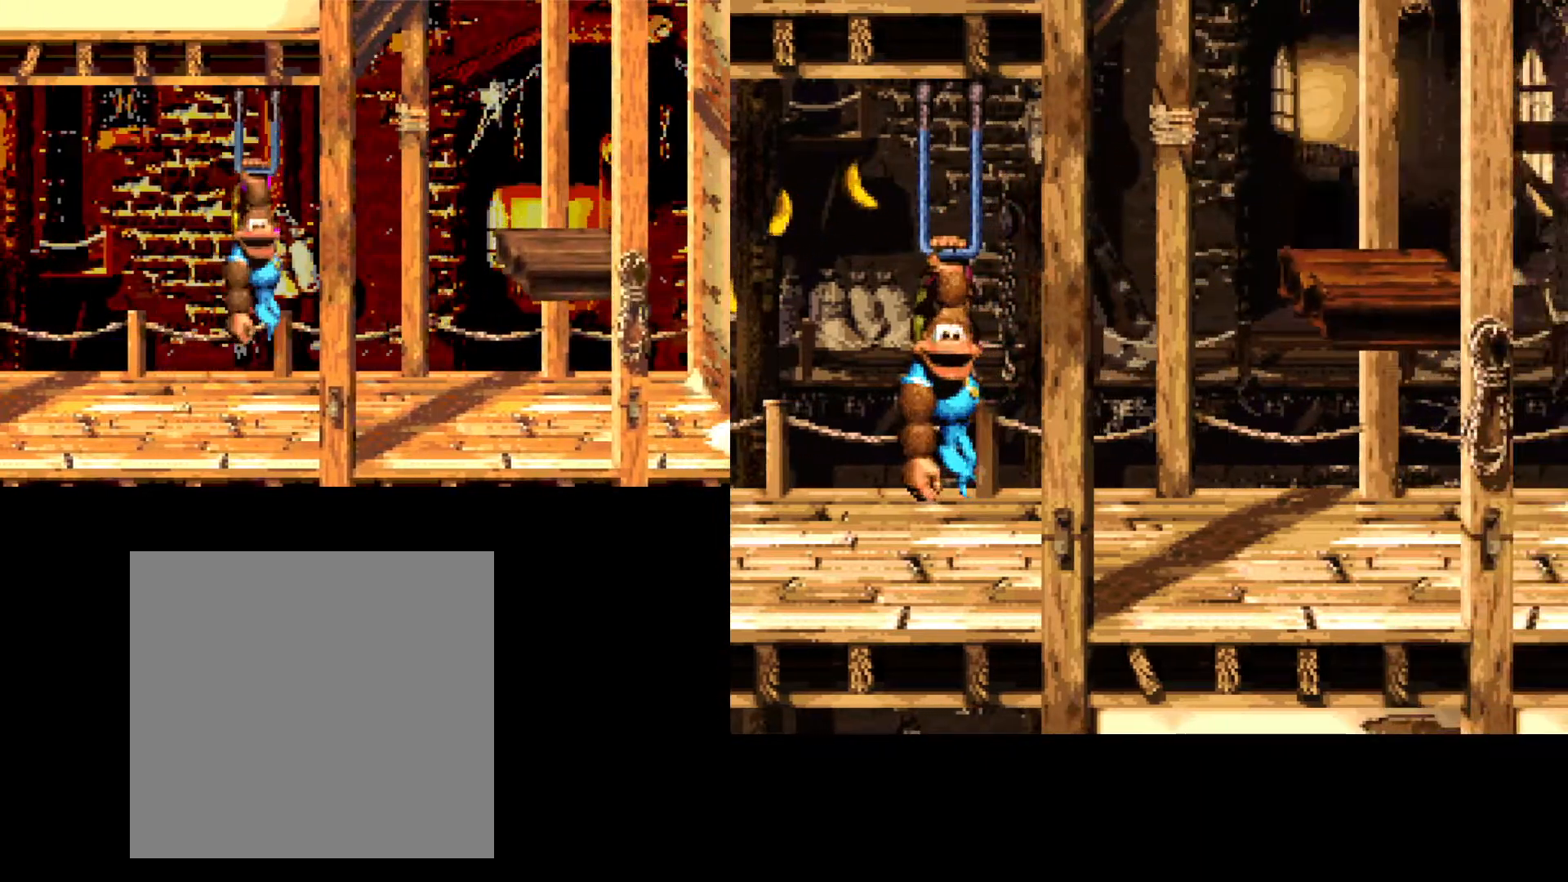
{"buttons": [], "events": []}
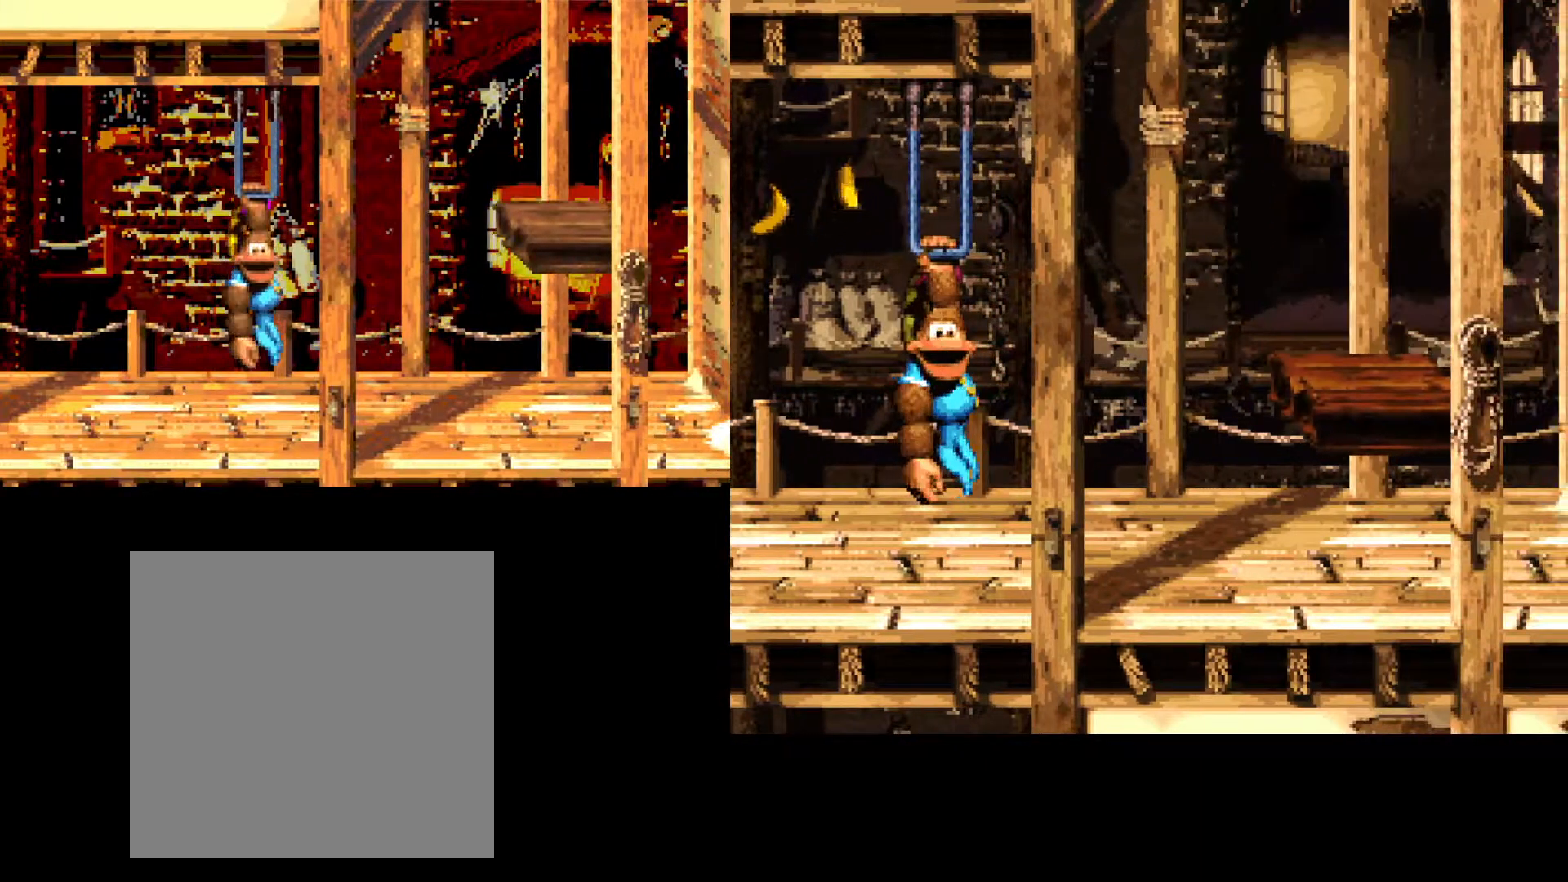
{"buttons": [], "events": []}
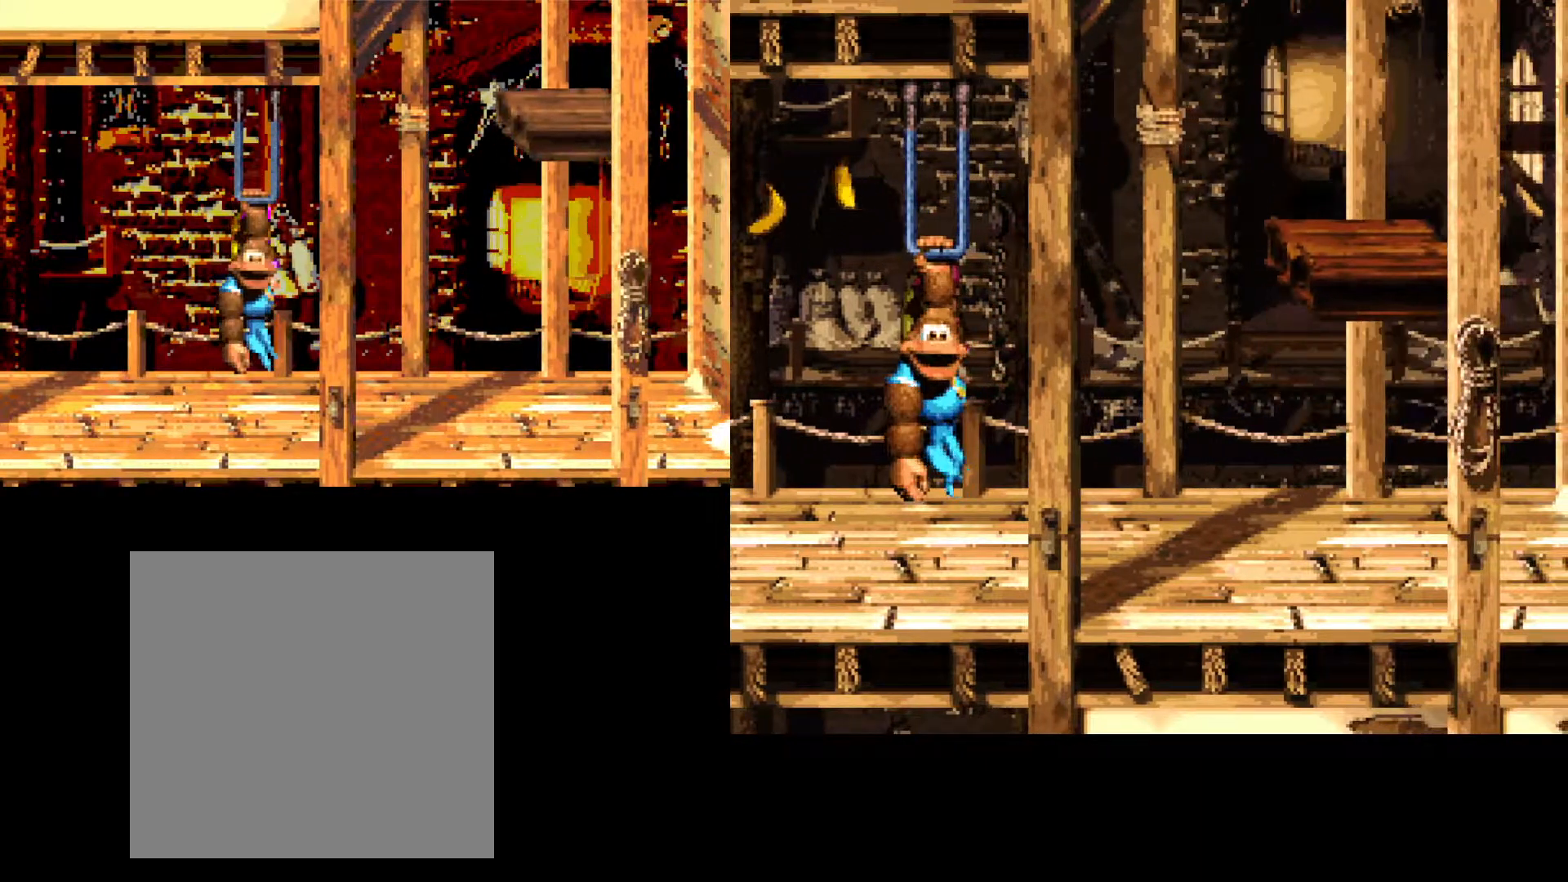
{"buttons": ["DPAD_RIGHT"], "events": [[433, "DPAD_RIGHT", "down"]]}
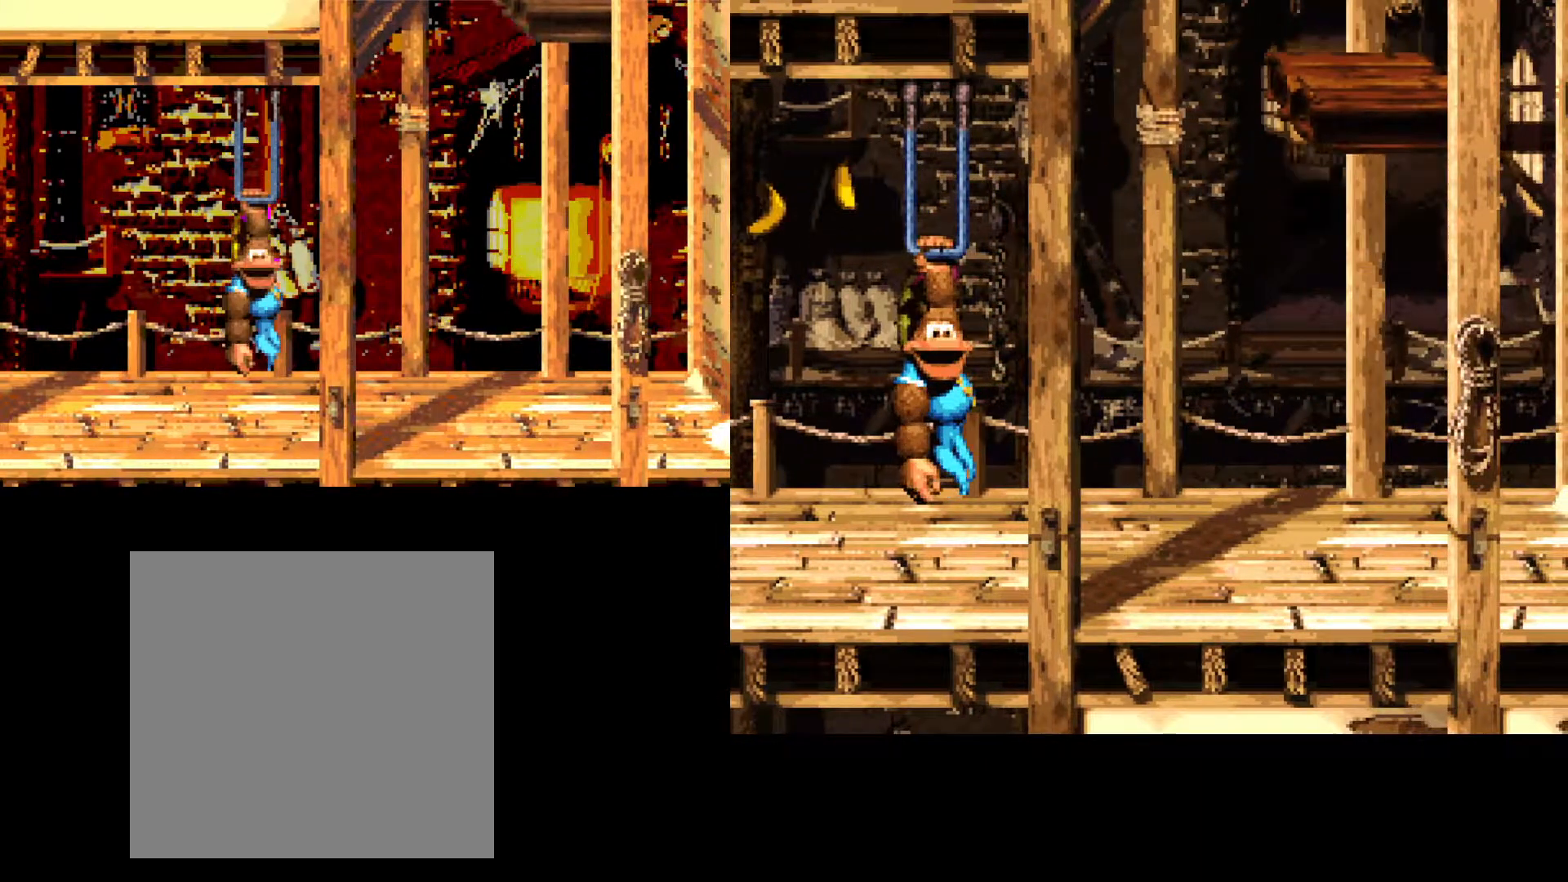
{"buttons": ["DPAD_DOWN", "DPAD_RIGHT"], "events": [[33, "DPAD_DOWN", "down"]]}
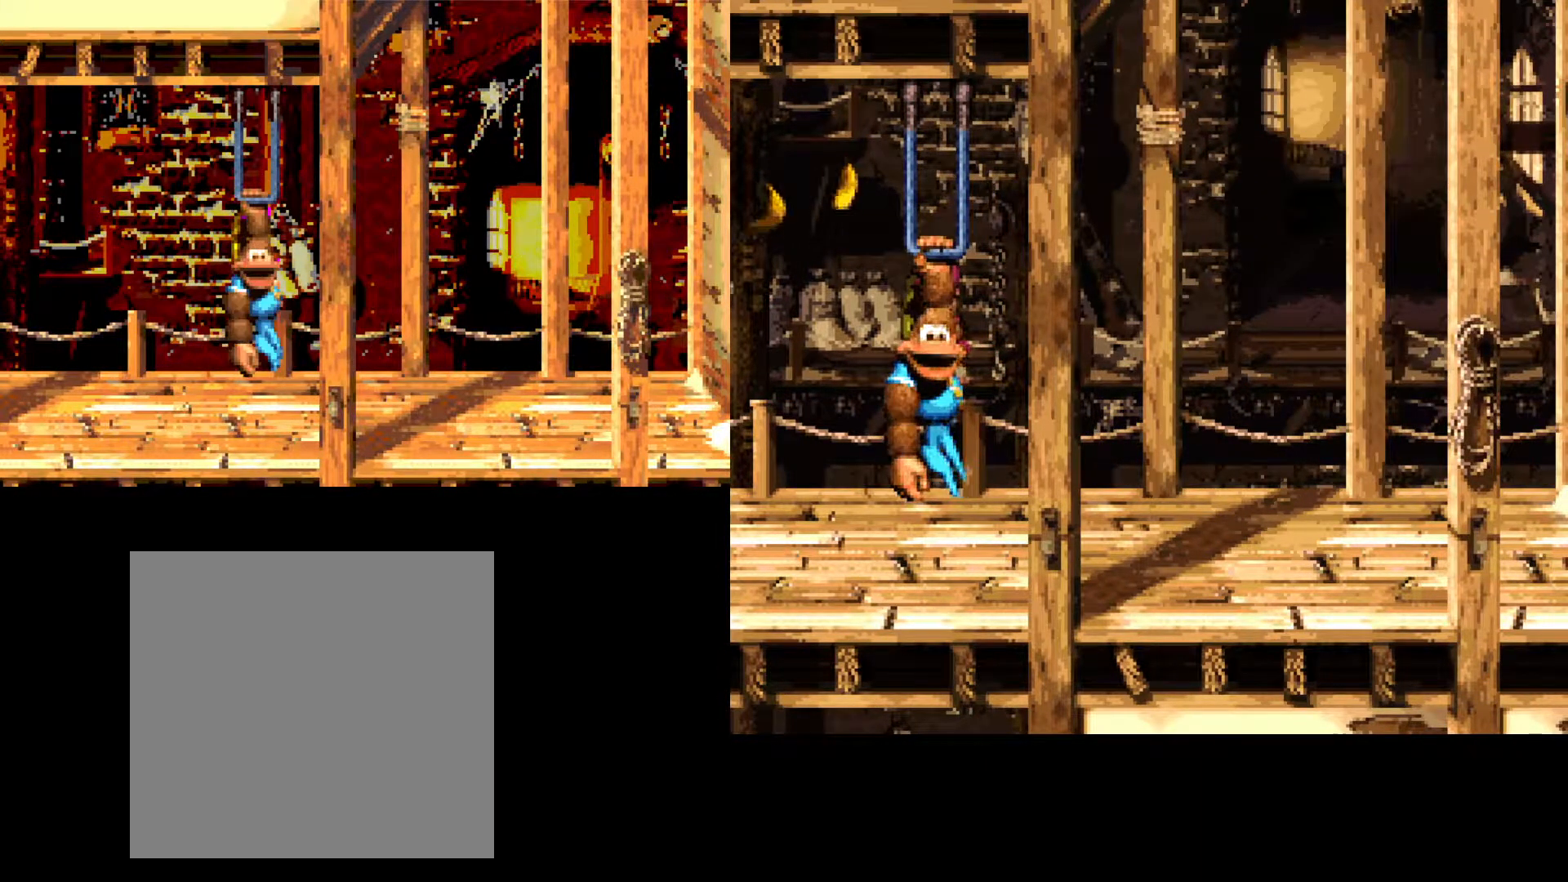
{"buttons": ["DPAD_DOWN", "DPAD_RIGHT"], "events": []}
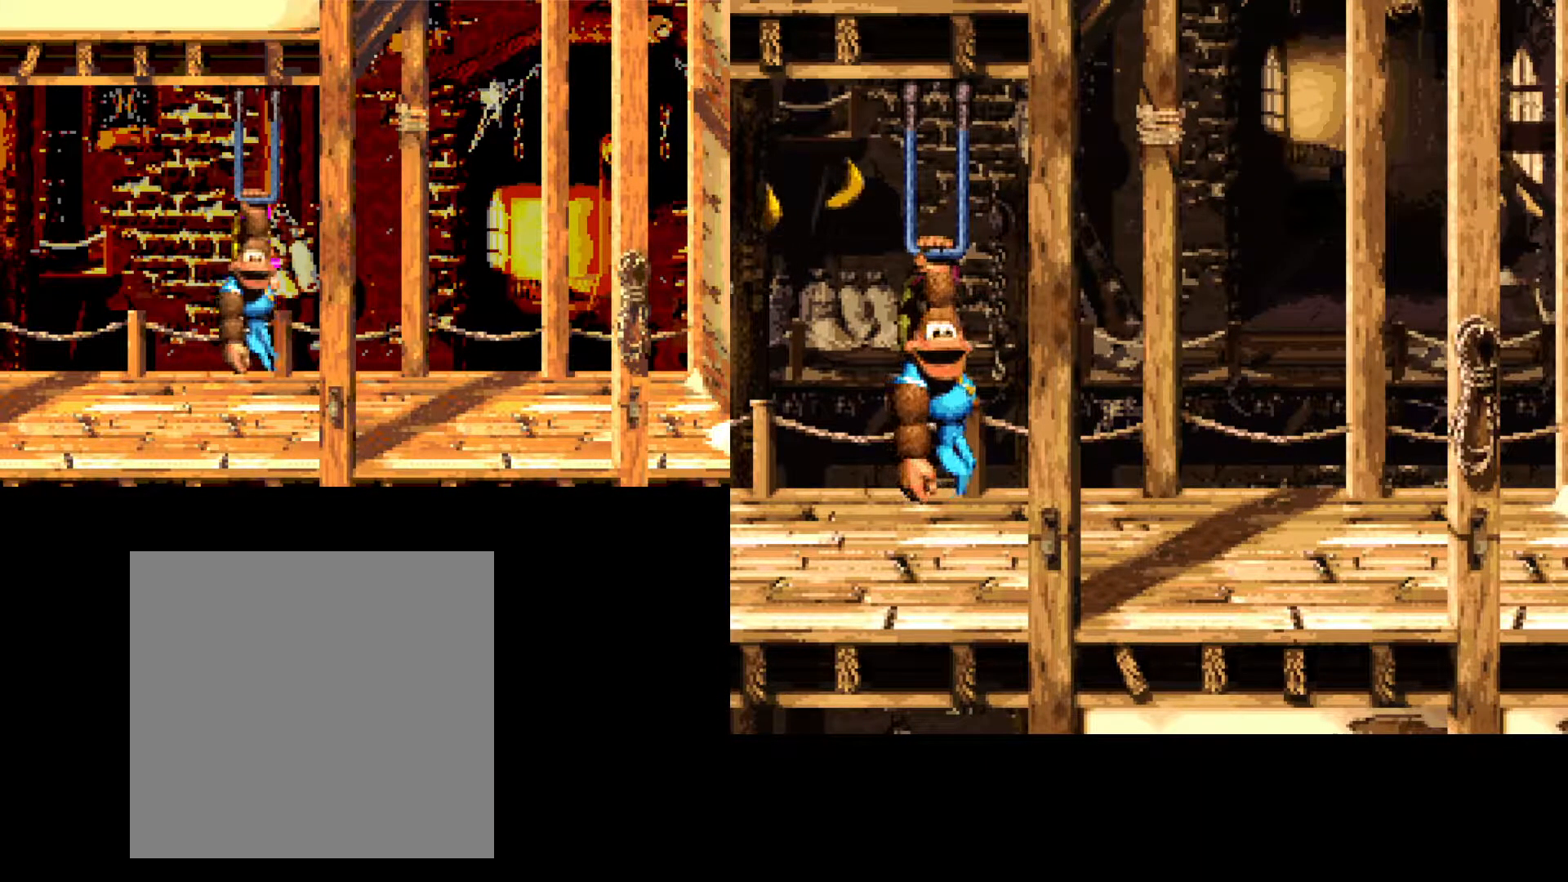
{"buttons": ["DPAD_DOWN", "DPAD_RIGHT"], "events": []}
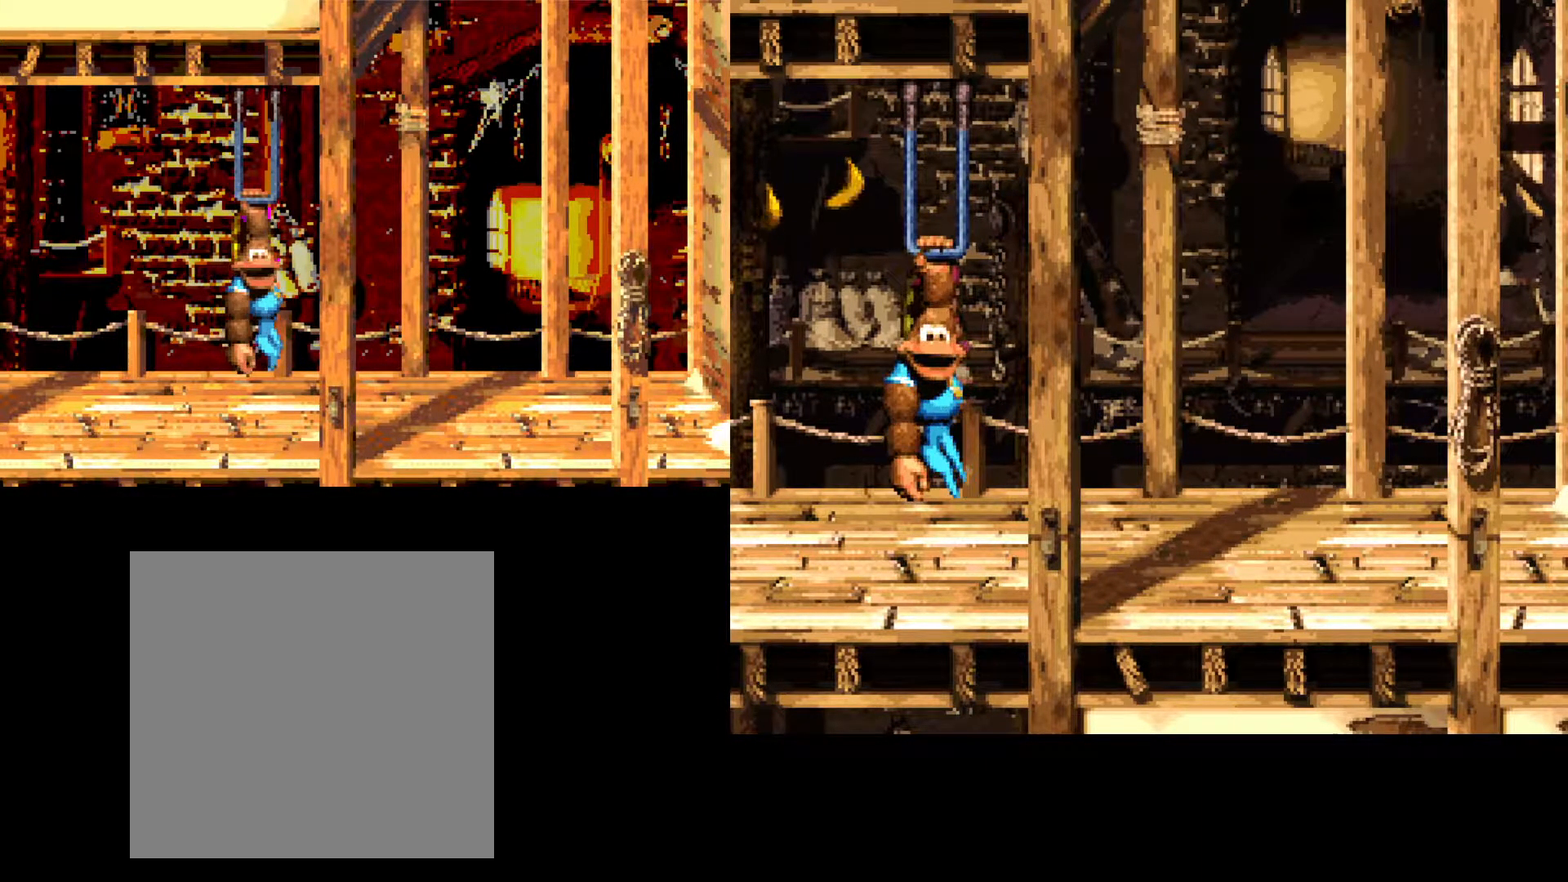
{"buttons": ["DPAD_DOWN", "DPAD_RIGHT"], "events": []}
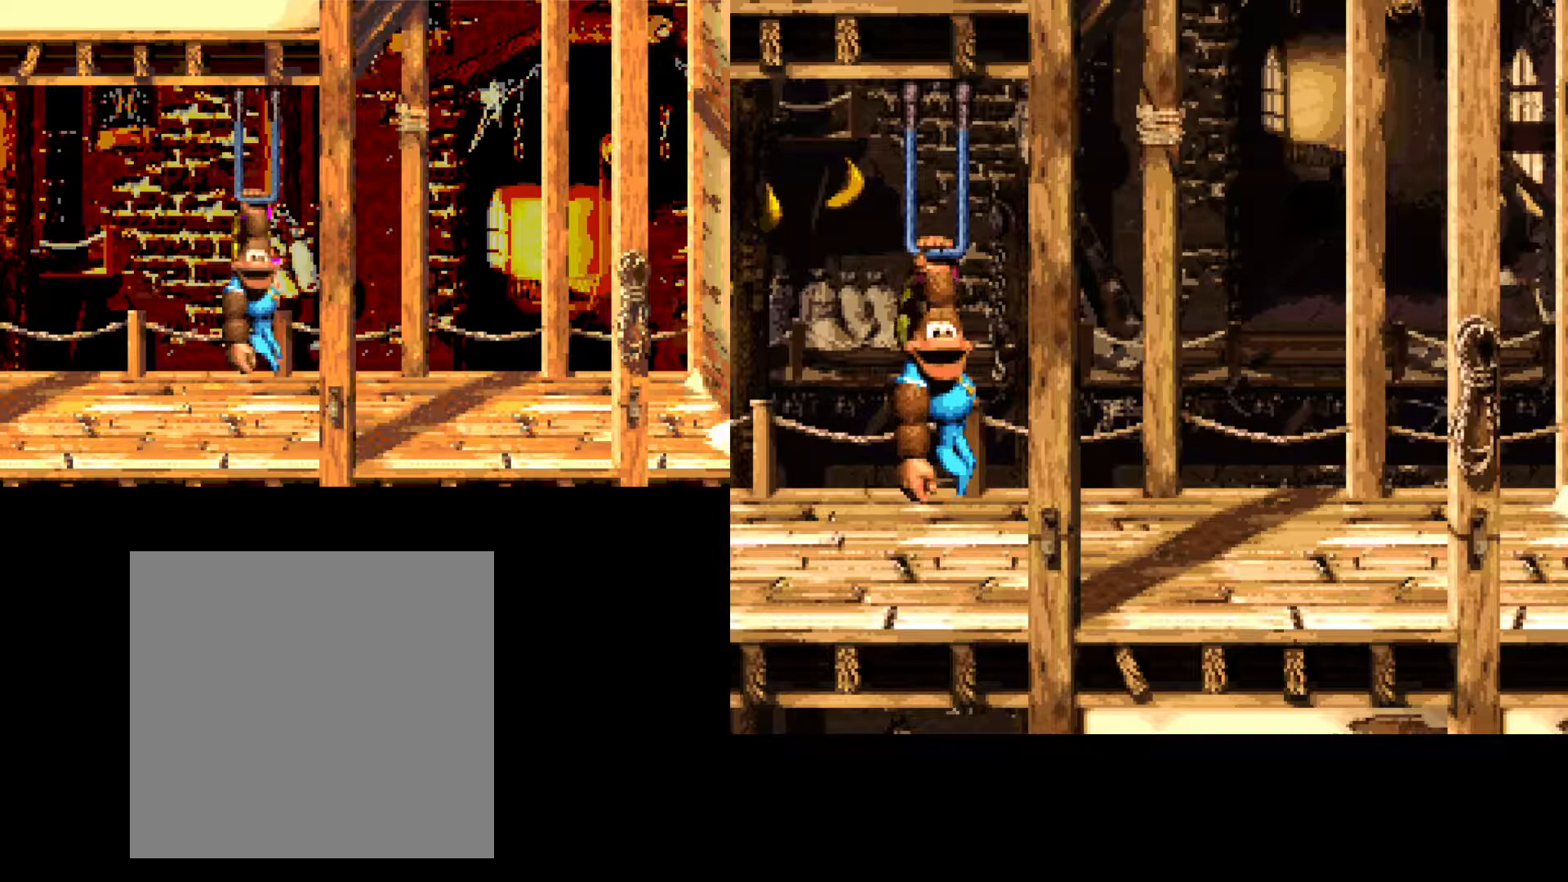
{"buttons": ["B", "DPAD_RIGHT"], "events": [[267, "A", "down"], [267, "B", "down"], [333, "DPAD_DOWN", "up"], [450, "A", "up"]]}
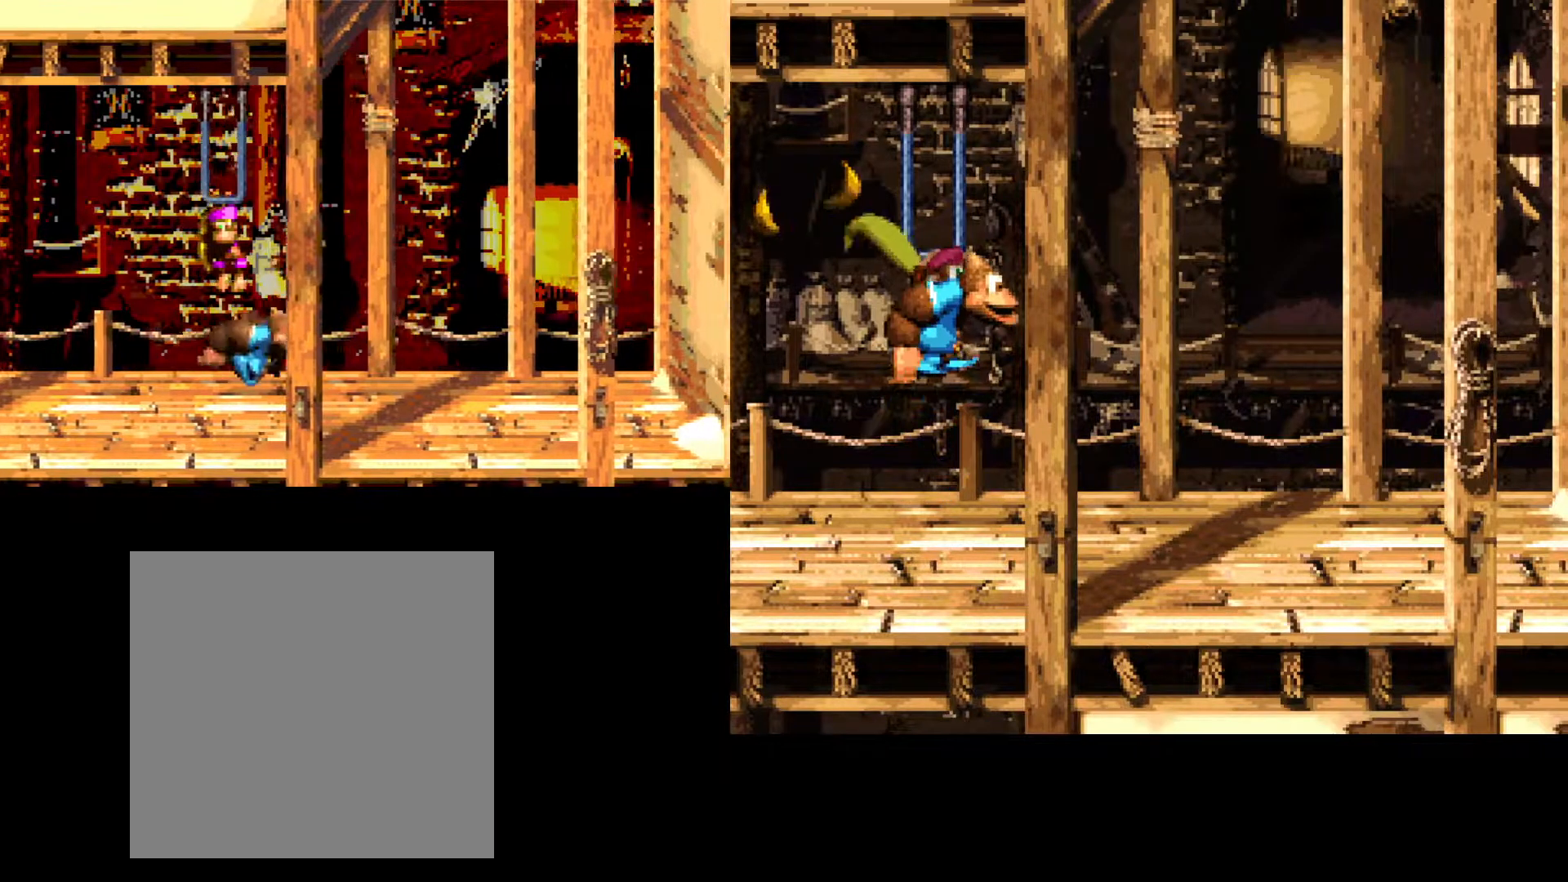
{"buttons": ["B", "DPAD_RIGHT"], "events": []}
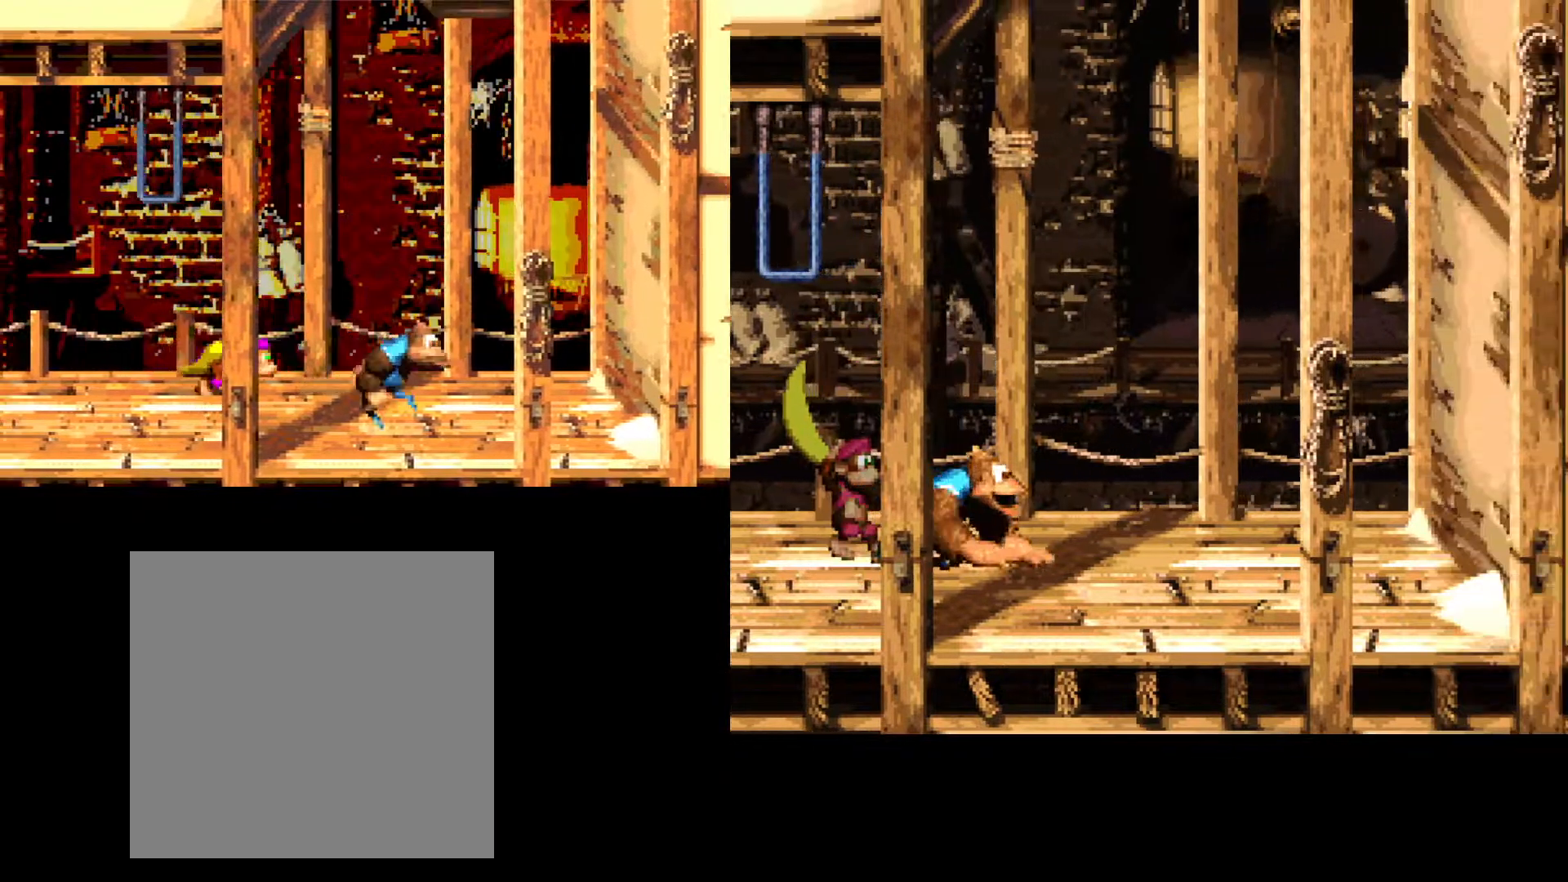
{"buttons": [], "events": [[50, "DPAD_RIGHT", "up"], [233, "B", "up"]]}
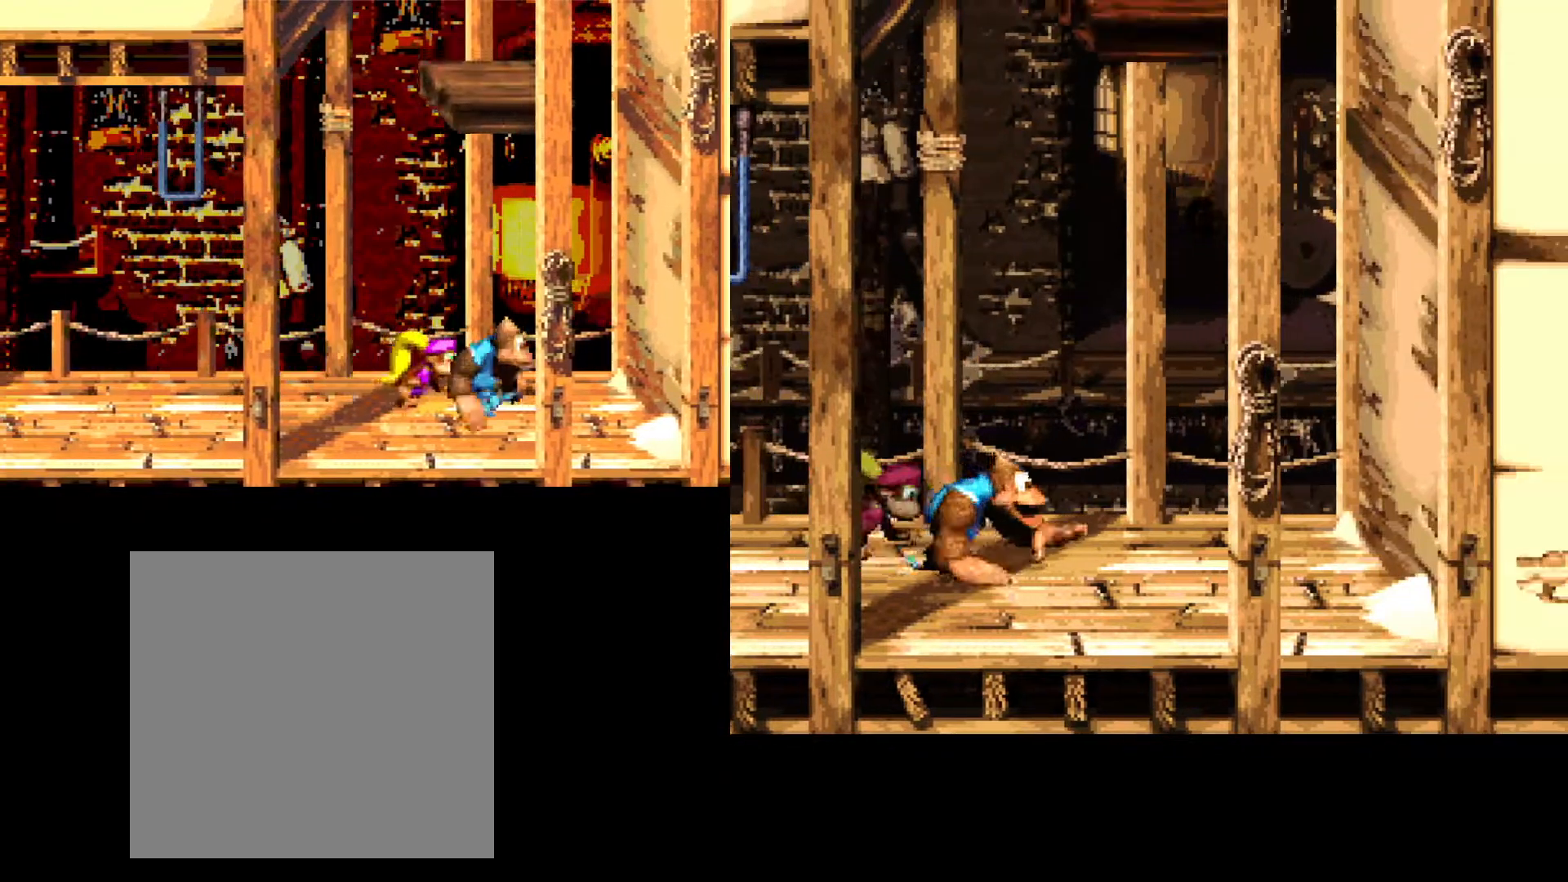
{"buttons": ["DPAD_RIGHT"], "events": [[17, "DPAD_LEFT", "down"], [83, "DPAD_LEFT", "up"], [417, "DPAD_RIGHT", "down"]]}